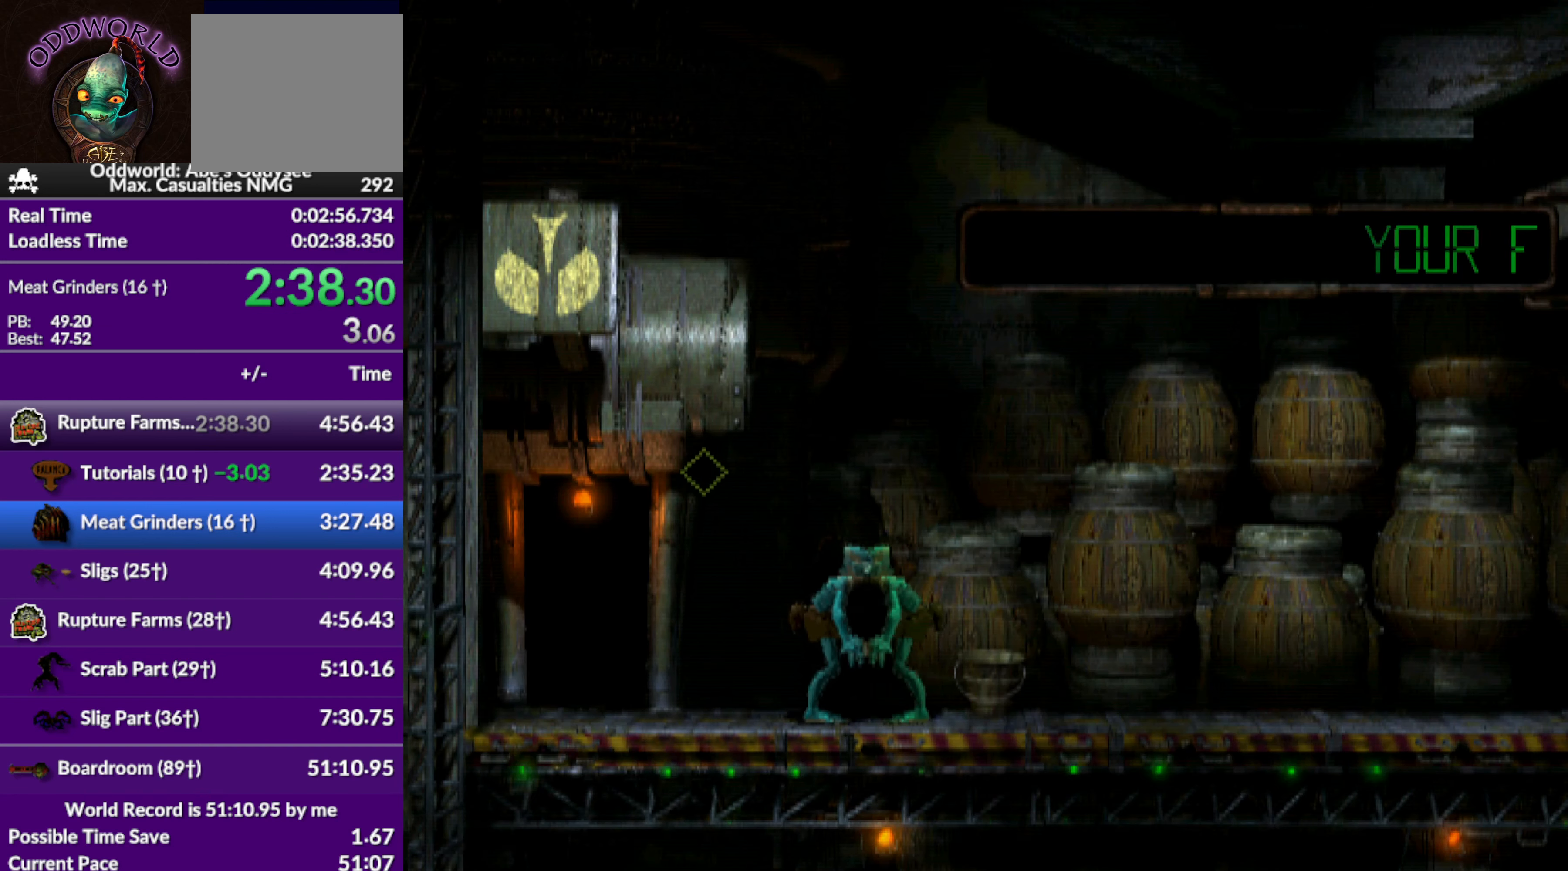
Gameplay with a controller (PlayStation layout); each line is a JSON object with the inputs held at the frame after it. "events" lists button and stick changes between this image and that frame as [ms after this image, input, new state], when the widget could be followed in between. Not read: right_stick.
{"buttons": [], "left_stick": "center", "events": [[267, "SQUARE", "up"], [400, "L1", "up"]]}
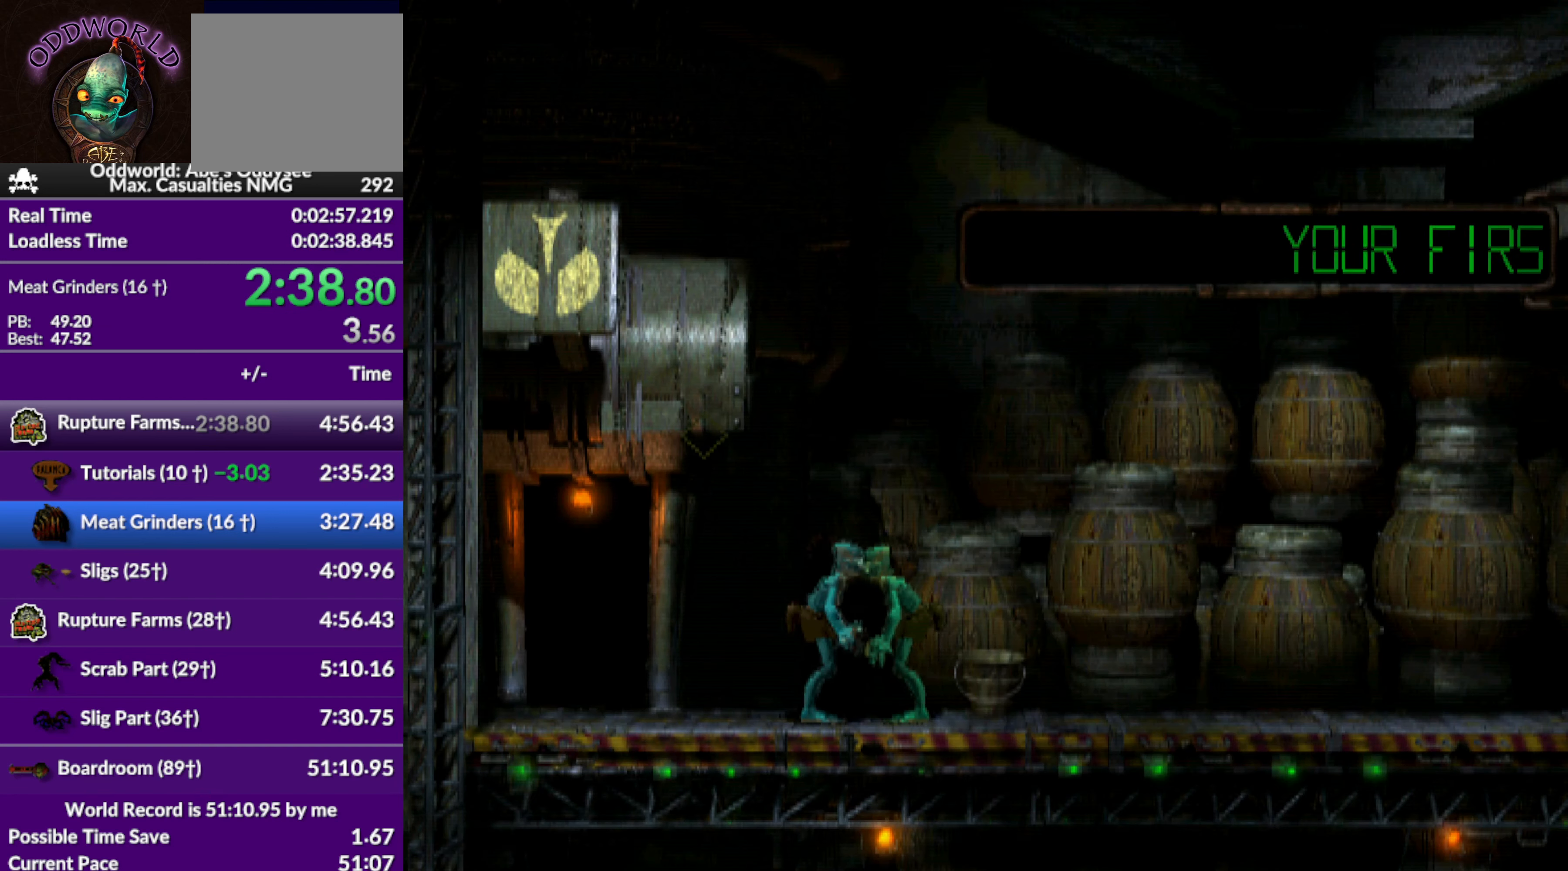
{"buttons": ["R1"], "left_stick": "center", "events": [[33, "CIRCLE", "down"], [167, "DPAD_UP", "down"], [300, "CIRCLE", "up"], [300, "DPAD_UP", "up"], [333, "R1", "down"]]}
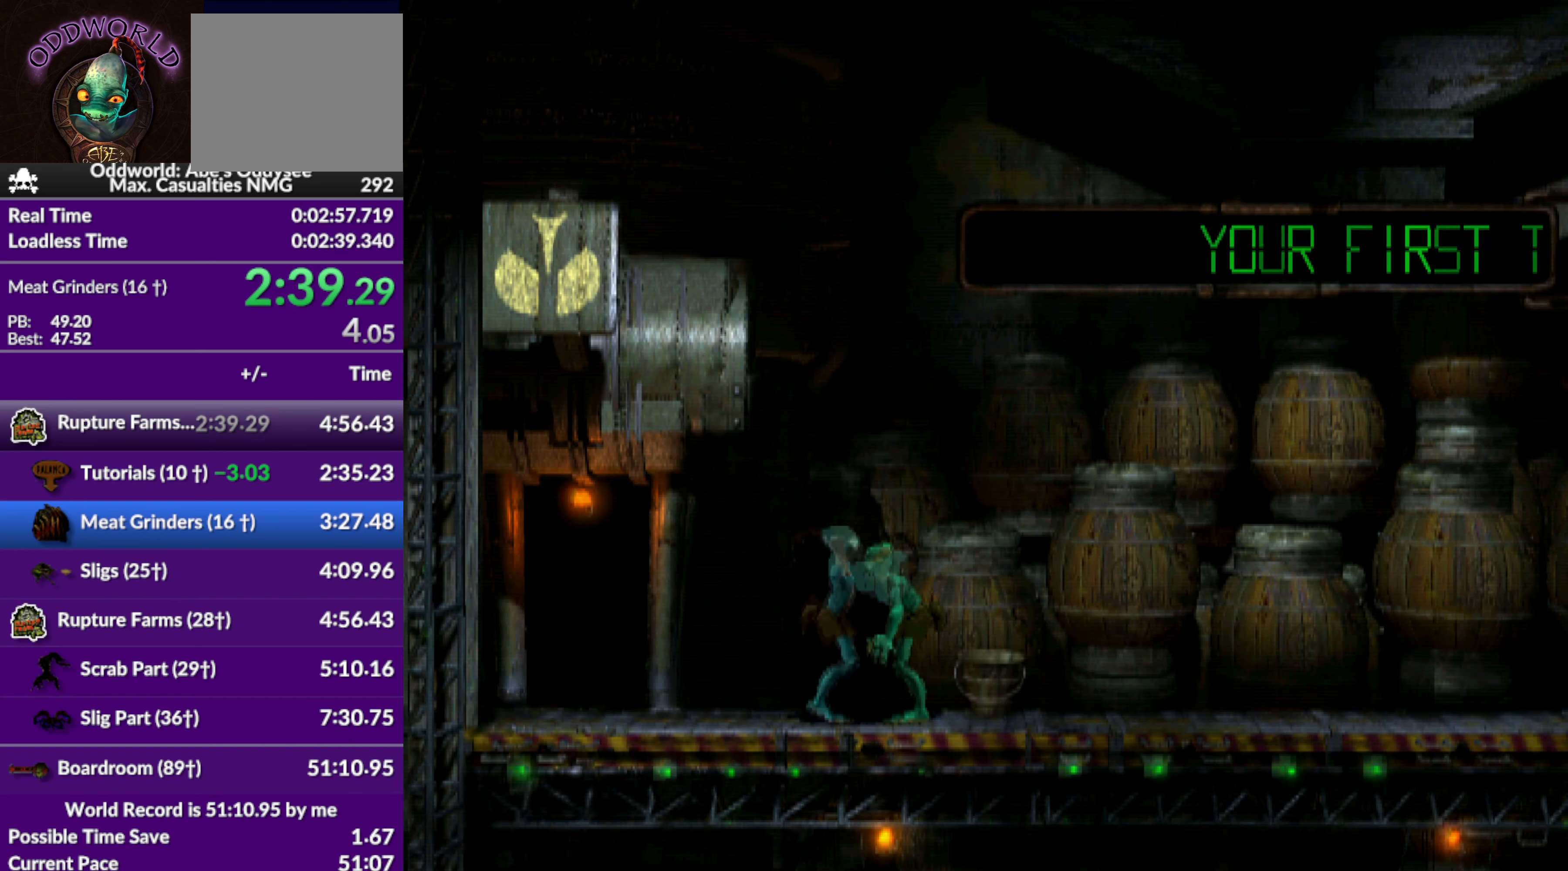
{"buttons": [], "left_stick": "center", "events": [[167, "R1", "up"]]}
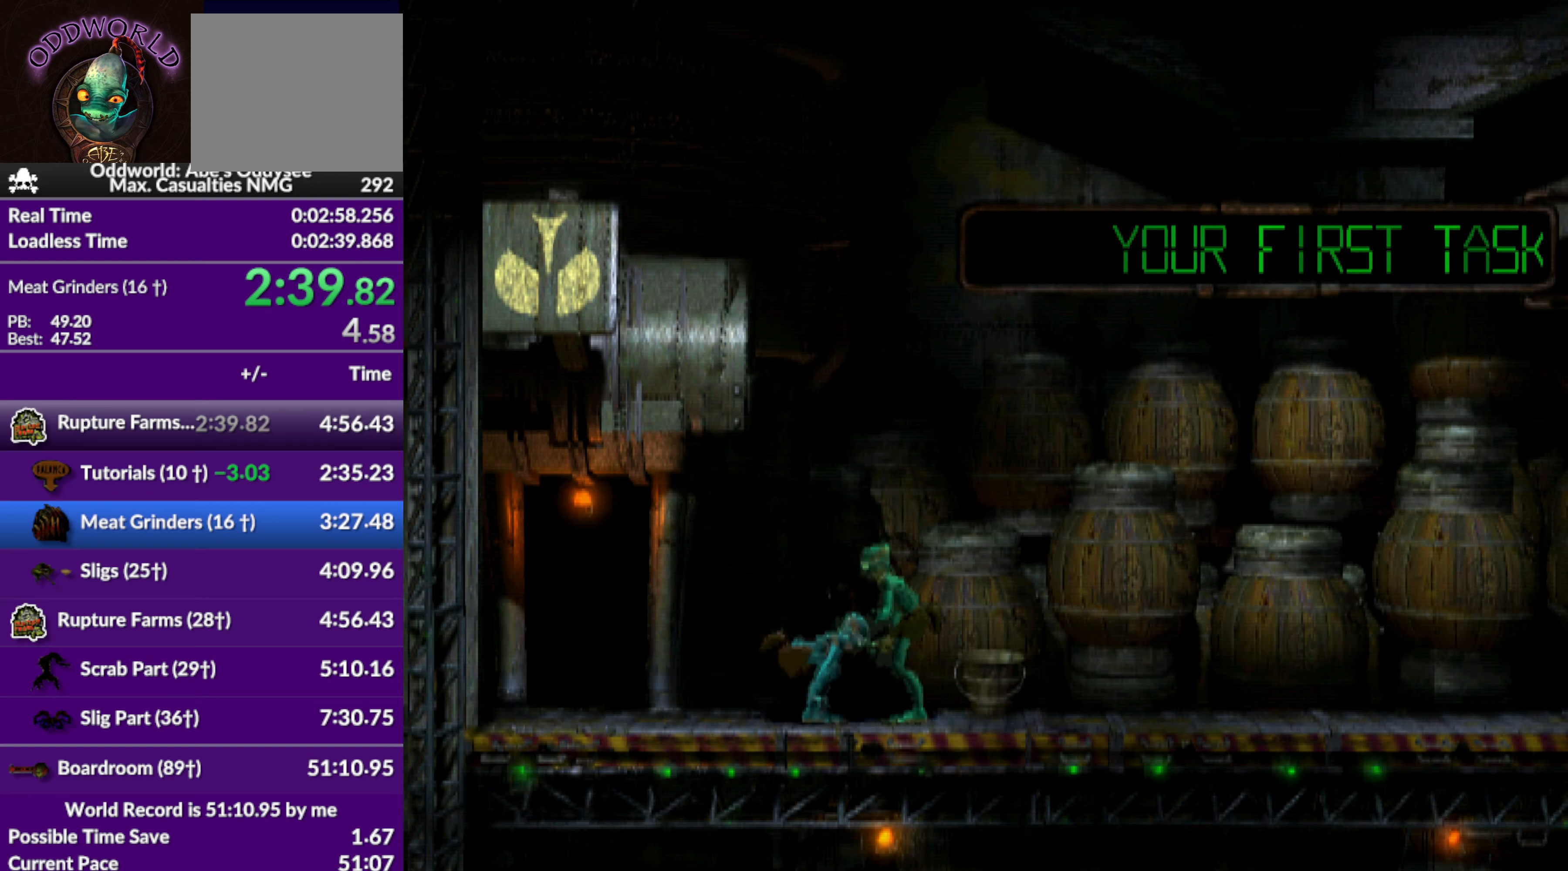
{"buttons": ["CIRCLE", "DPAD_UP"], "left_stick": "center", "events": [[366, "CIRCLE", "down"], [433, "DPAD_UP", "down"]]}
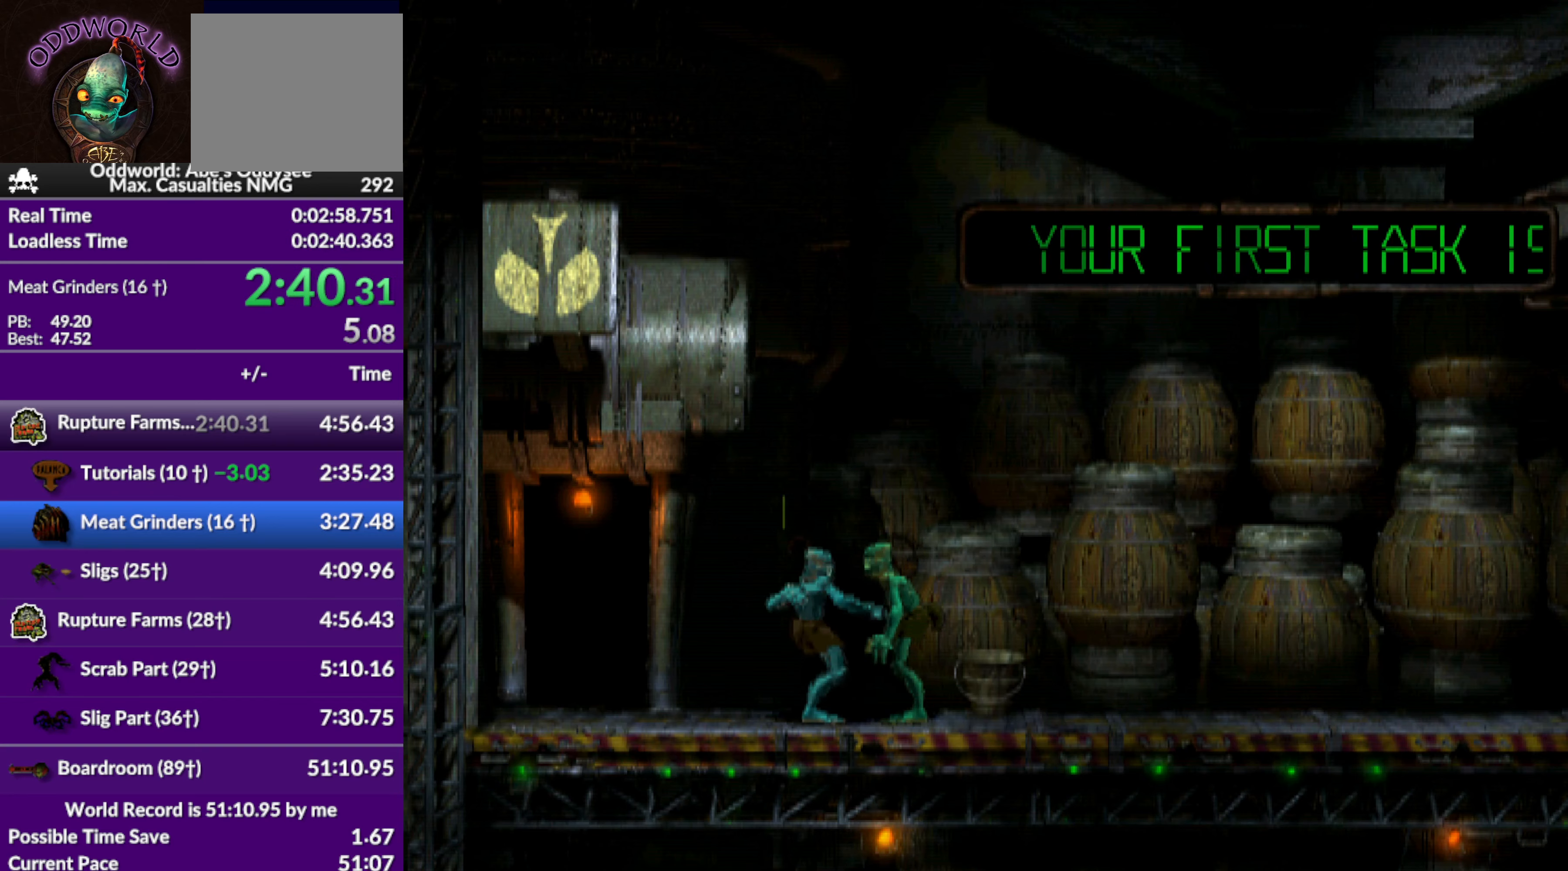
{"buttons": ["R1", "DPAD_RIGHT"], "left_stick": "center", "events": [[100, "DPAD_UP", "up"], [133, "CIRCLE", "up"], [166, "R1", "down"], [233, "DPAD_RIGHT", "down"]]}
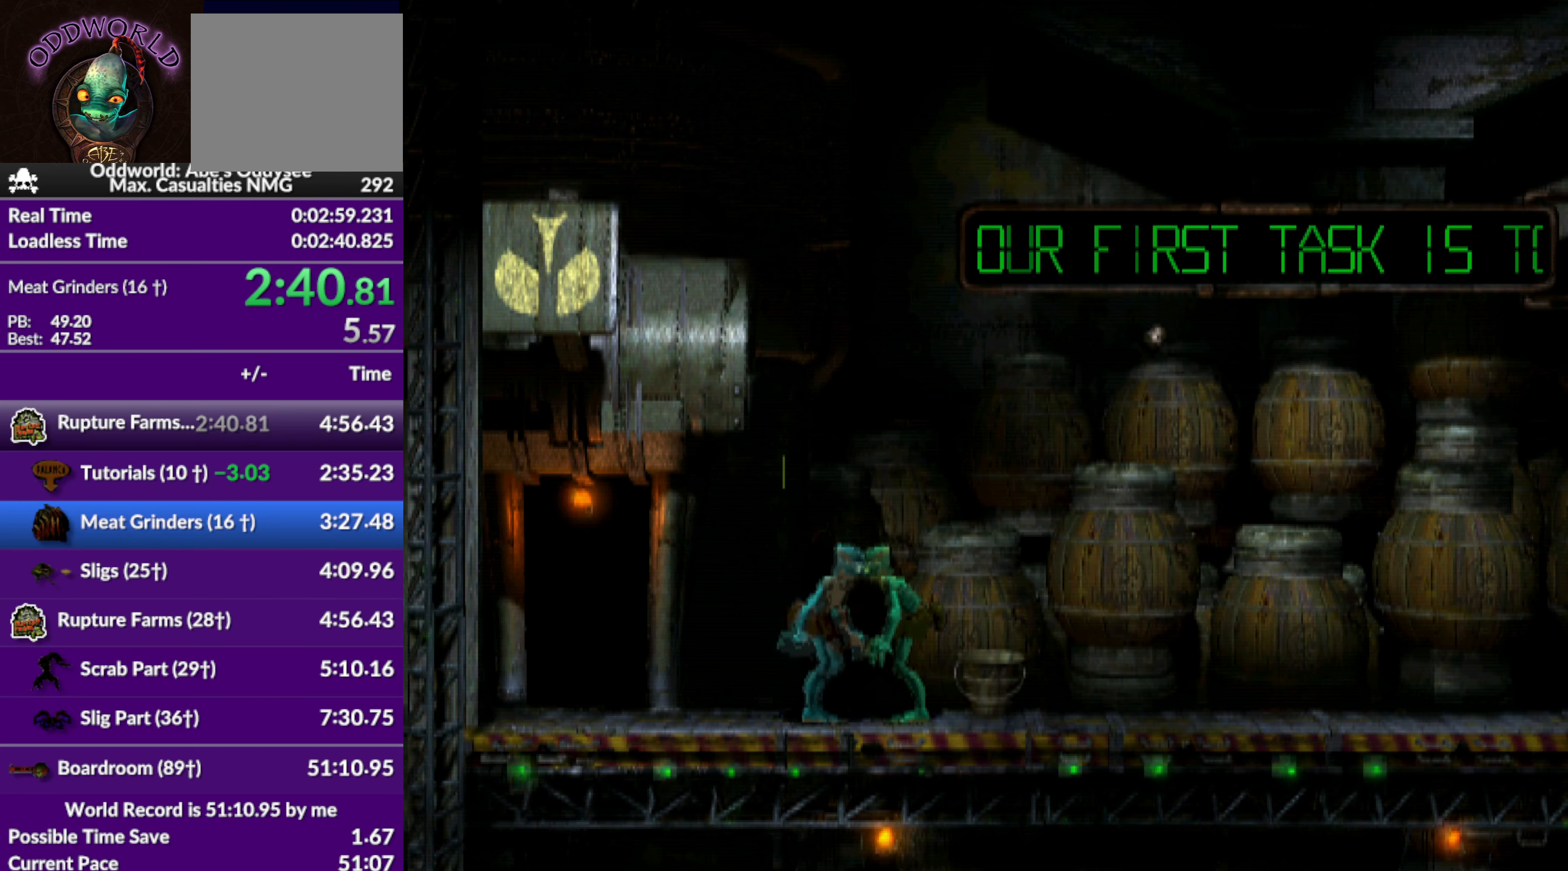
{"buttons": ["CROSS", "R1", "DPAD_RIGHT"], "left_stick": "center", "events": [[66, "CROSS", "down"]]}
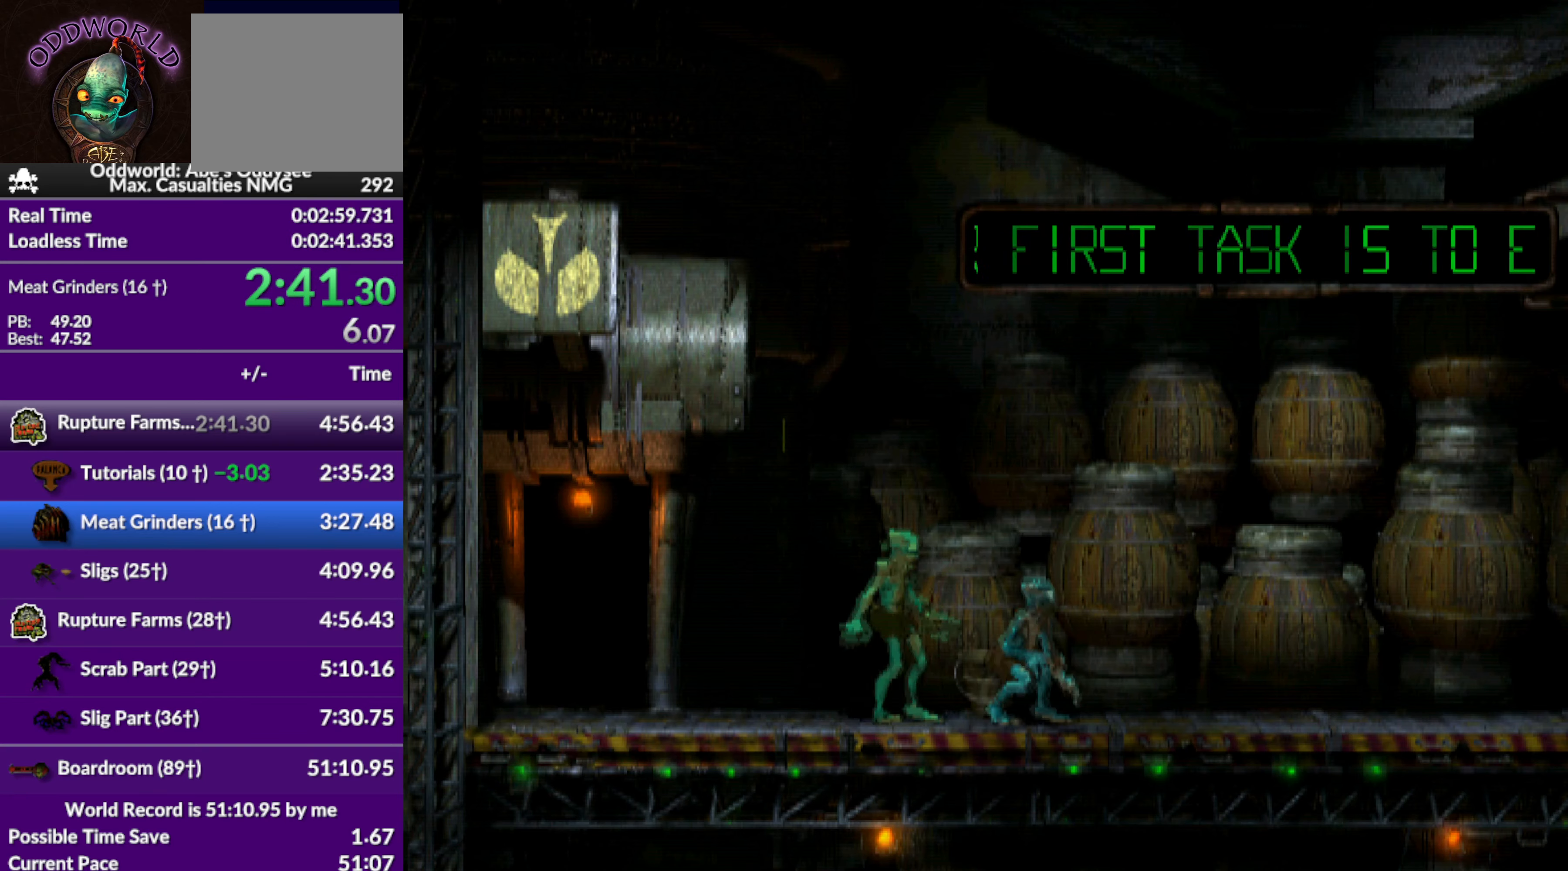
{"buttons": ["CROSS", "R1", "DPAD_RIGHT"], "left_stick": "center", "events": []}
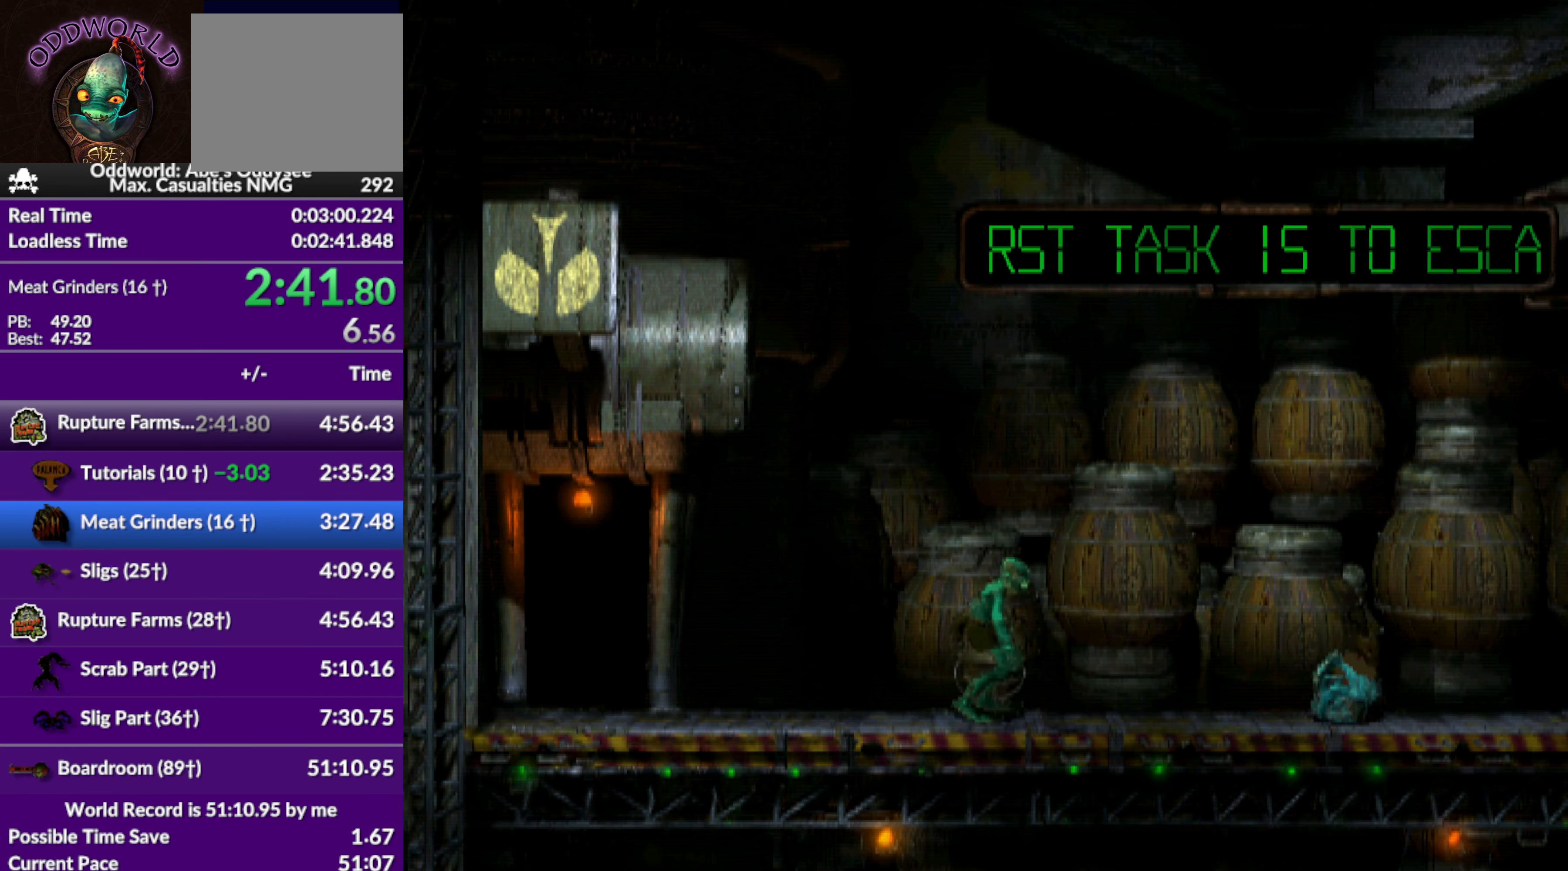
{"buttons": ["CROSS", "R1", "DPAD_RIGHT"], "left_stick": "center", "events": []}
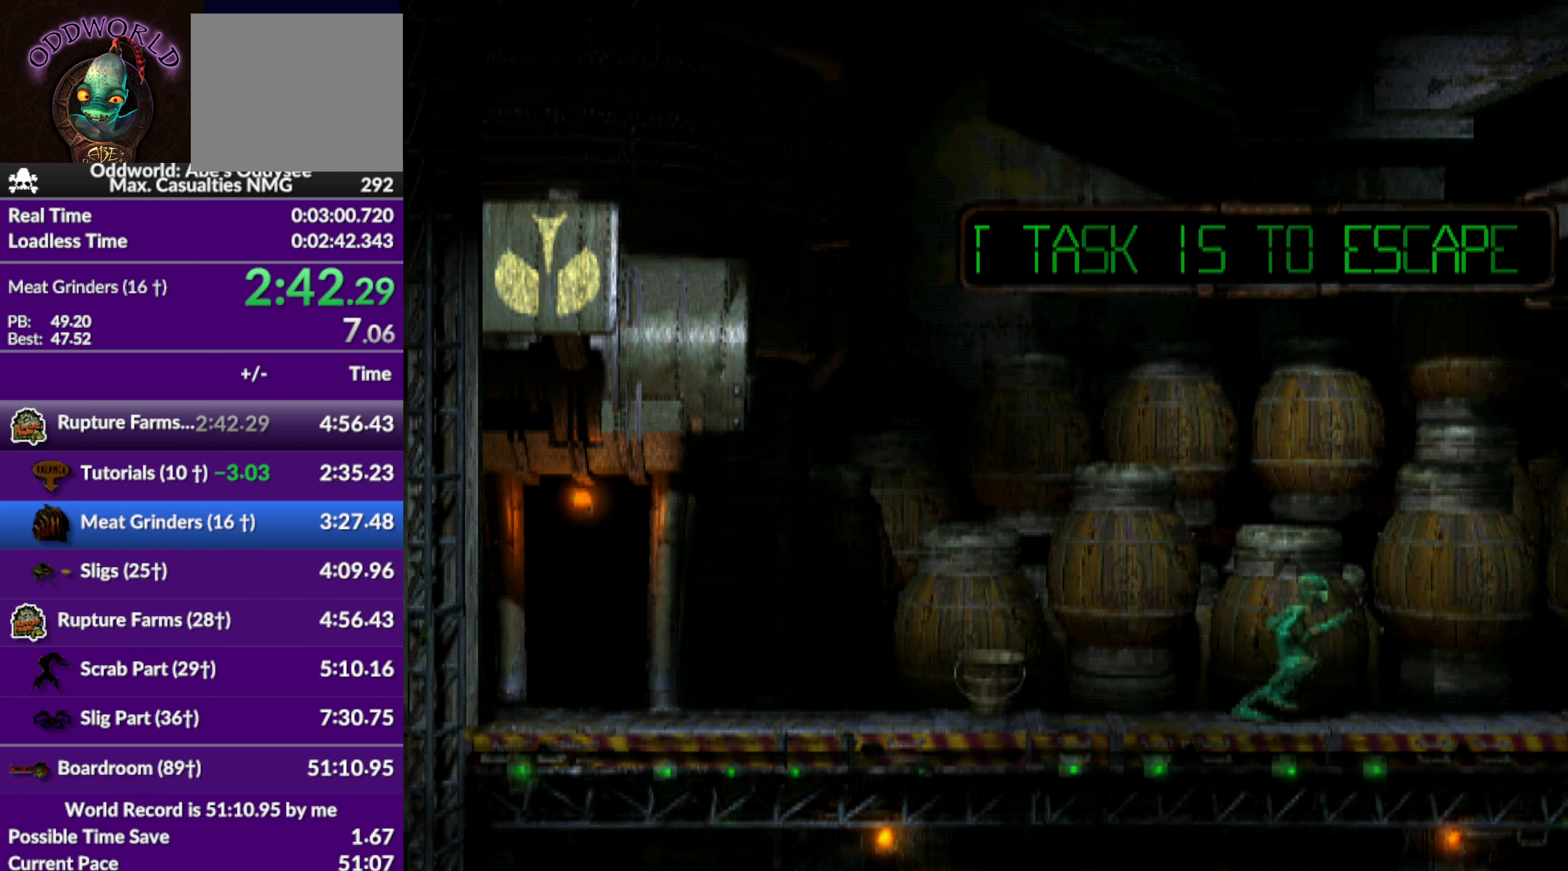
{"buttons": ["CROSS", "R1", "DPAD_RIGHT"], "left_stick": "center", "events": []}
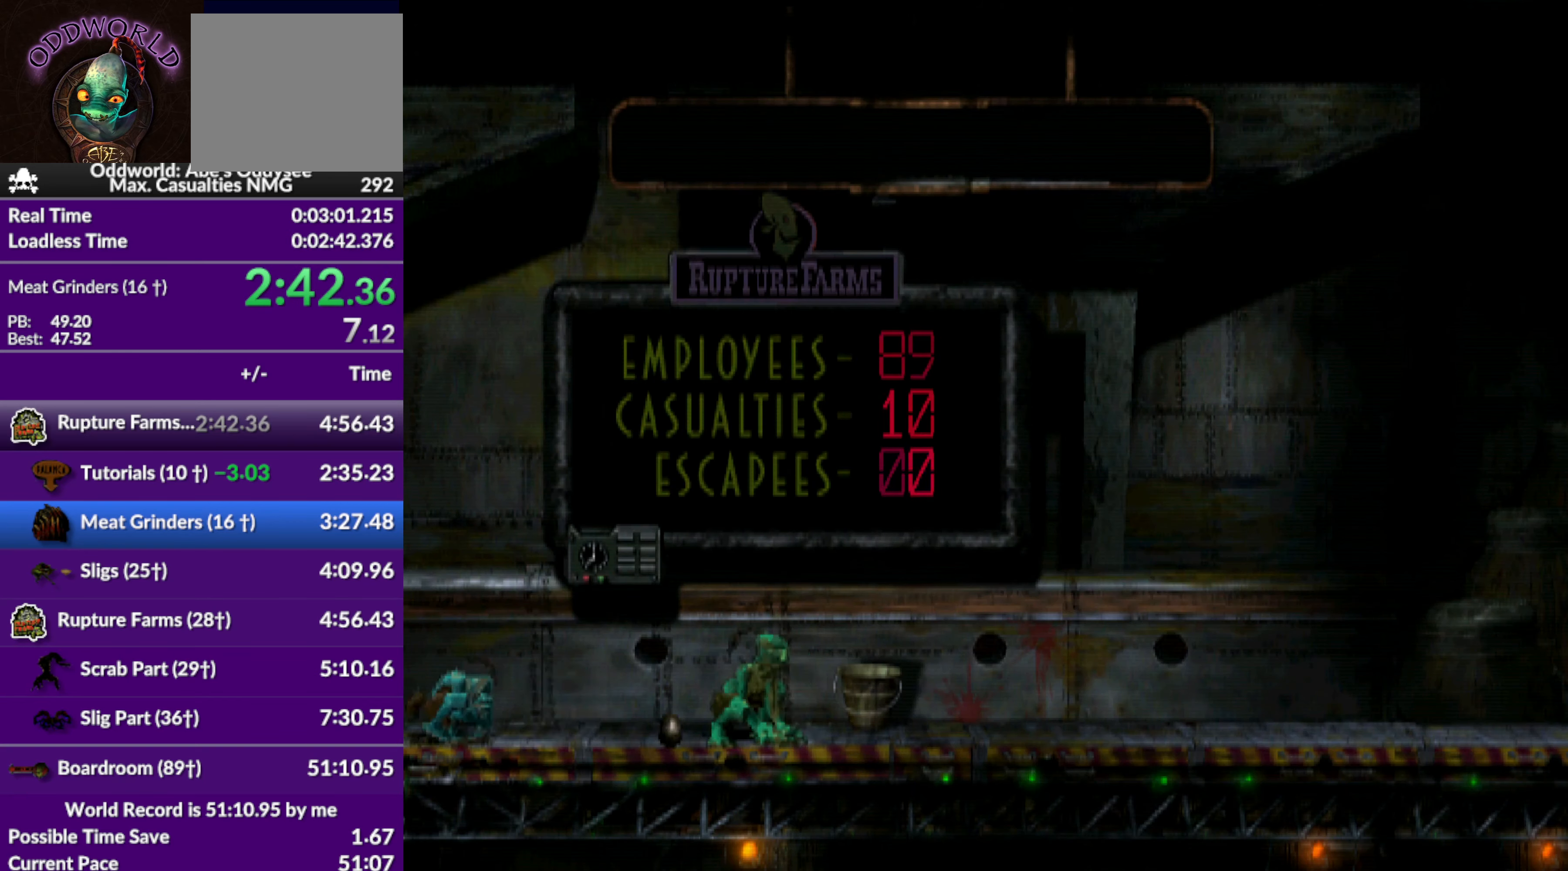
{"buttons": ["CROSS", "R1", "DPAD_RIGHT"], "left_stick": "center", "events": []}
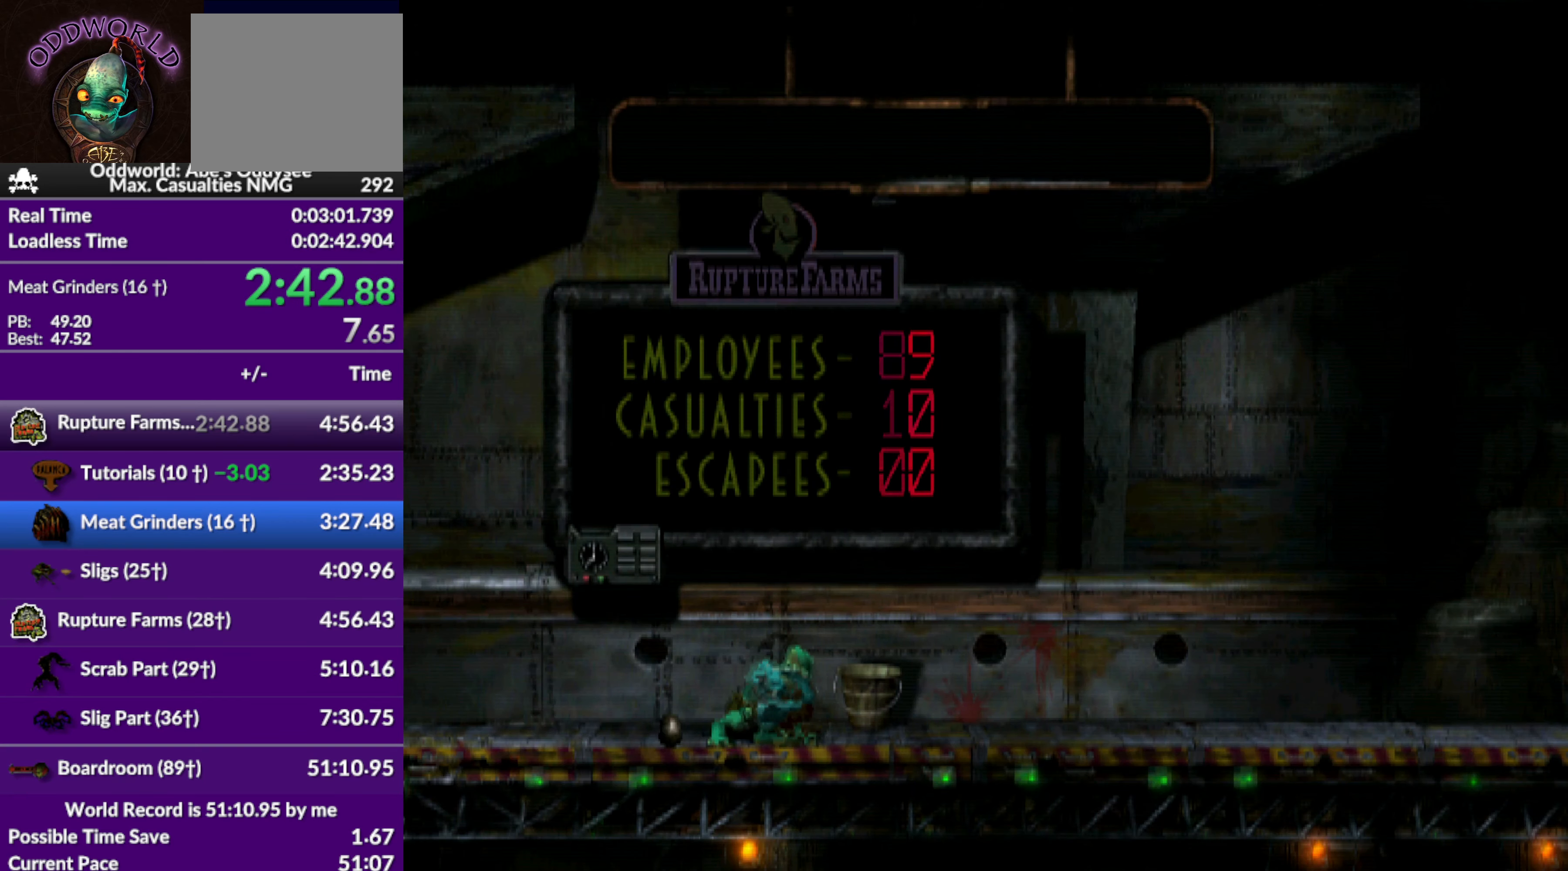
{"buttons": ["CROSS", "R1", "DPAD_RIGHT"], "left_stick": "center", "events": []}
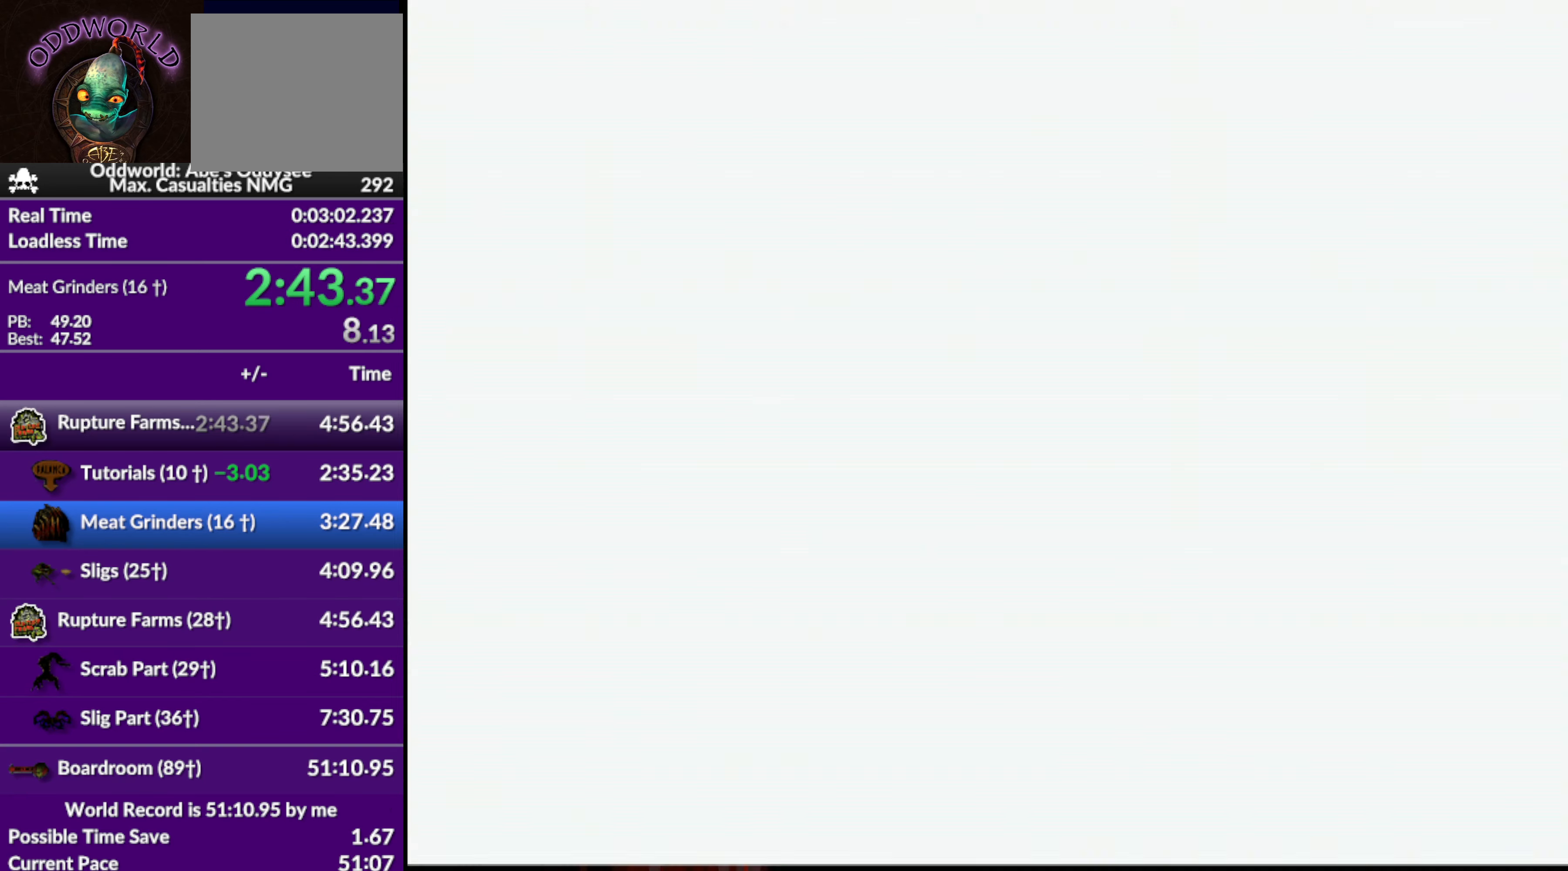
{"buttons": ["CROSS", "R1", "DPAD_RIGHT"], "left_stick": "center", "events": []}
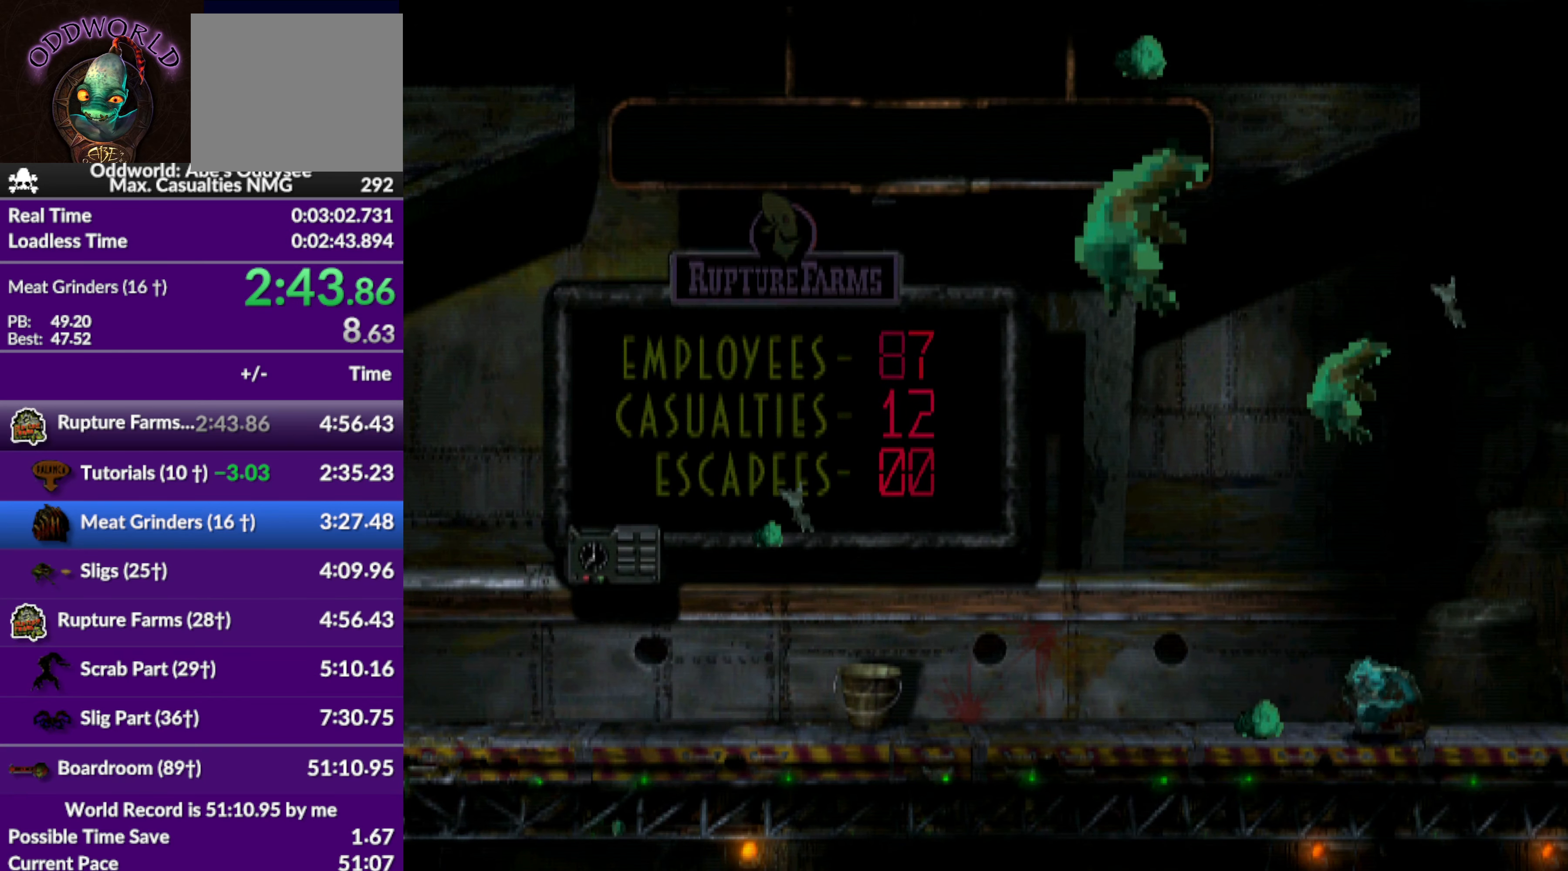
{"buttons": ["CROSS", "R1", "DPAD_RIGHT"], "left_stick": "center", "events": []}
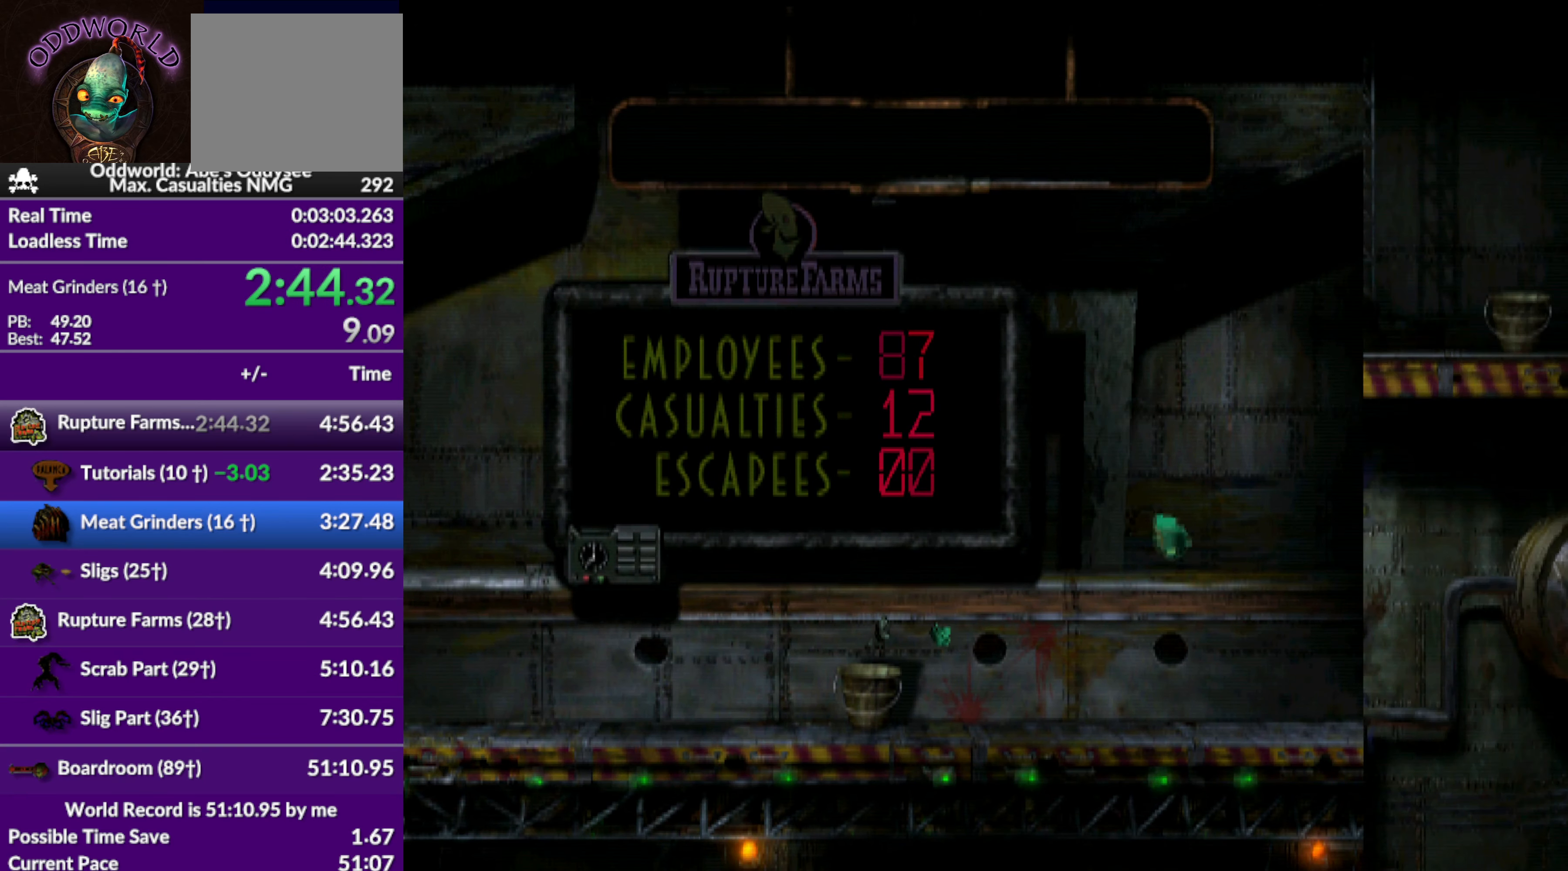
{"buttons": ["CROSS", "R1", "DPAD_RIGHT"], "left_stick": "center", "events": []}
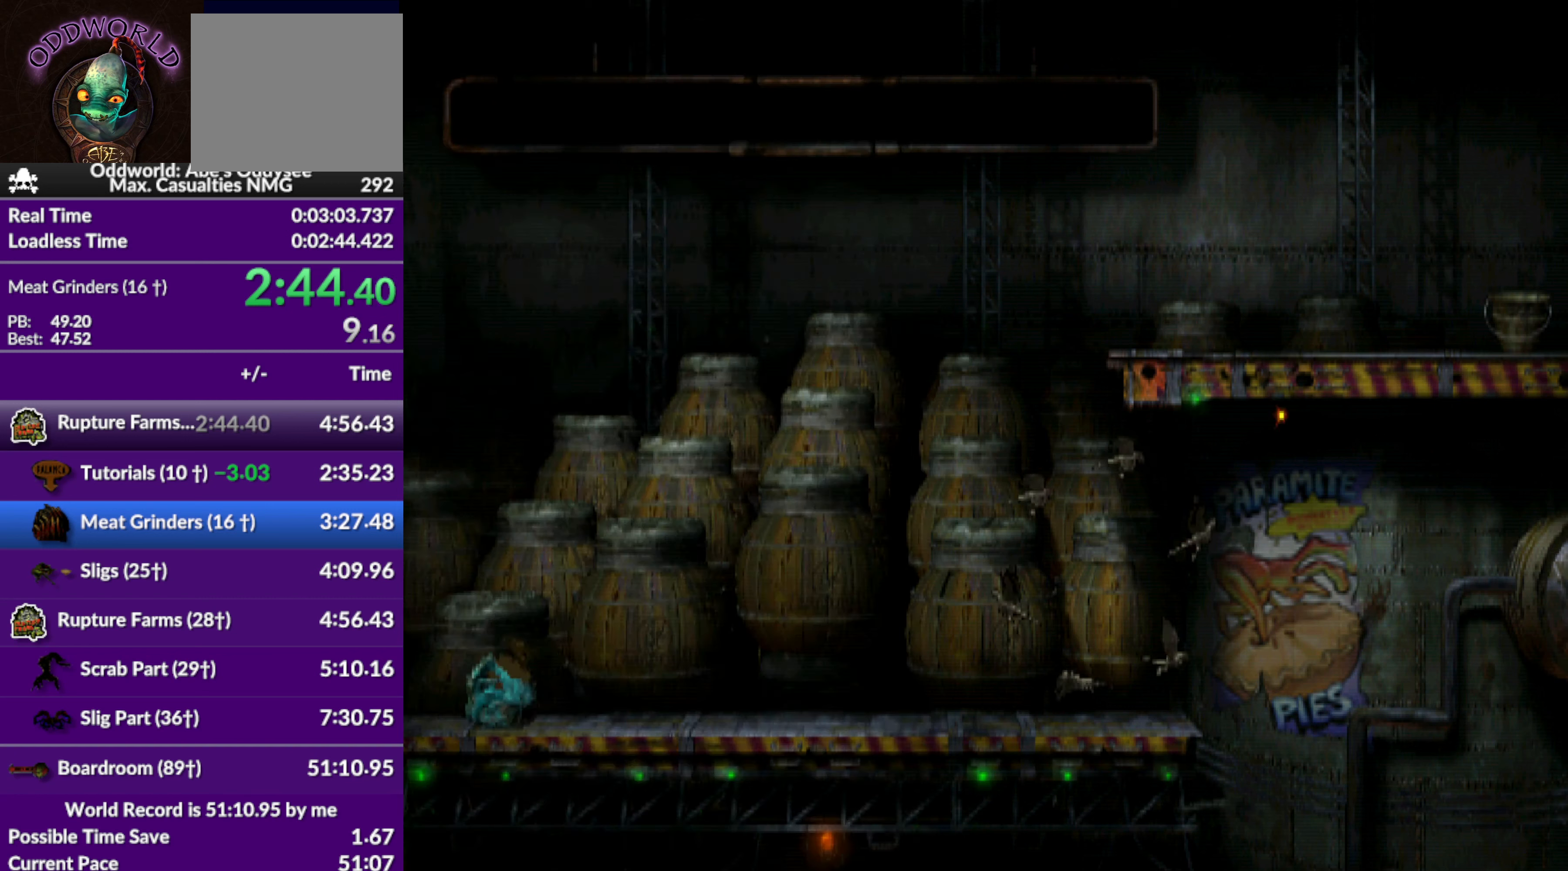
{"buttons": ["TRIANGLE", "R1", "DPAD_UP", "DPAD_RIGHT"], "left_stick": "center", "events": [[334, "CROSS", "up"], [467, "DPAD_UP", "down"], [467, "TRIANGLE", "down"]]}
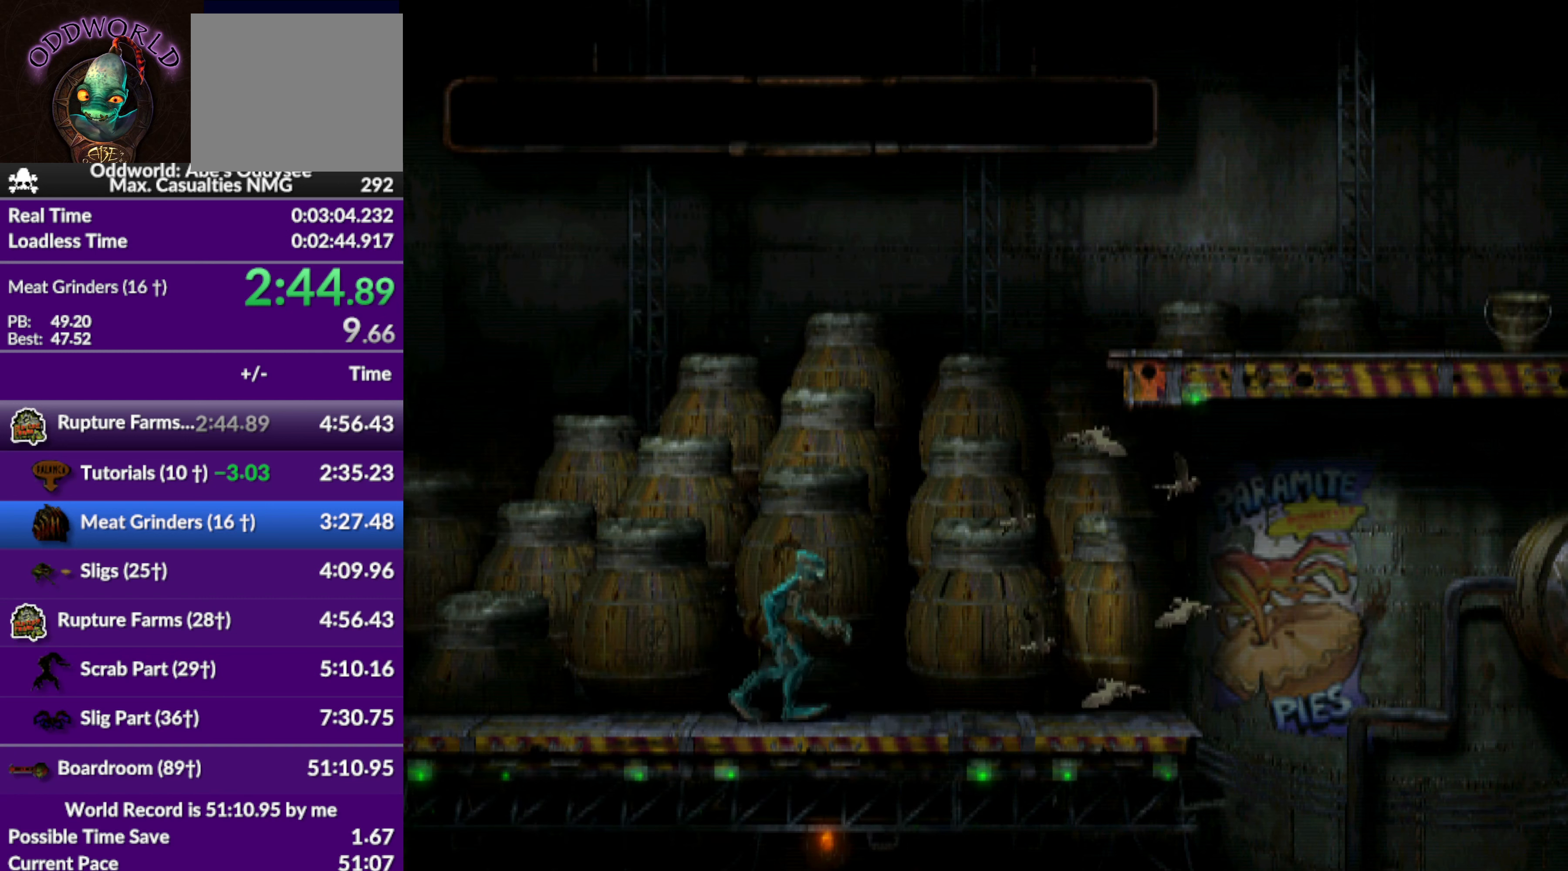
{"buttons": ["R1", "DPAD_UP", "DPAD_RIGHT"], "left_stick": "center", "events": [[167, "TRIANGLE", "up"]]}
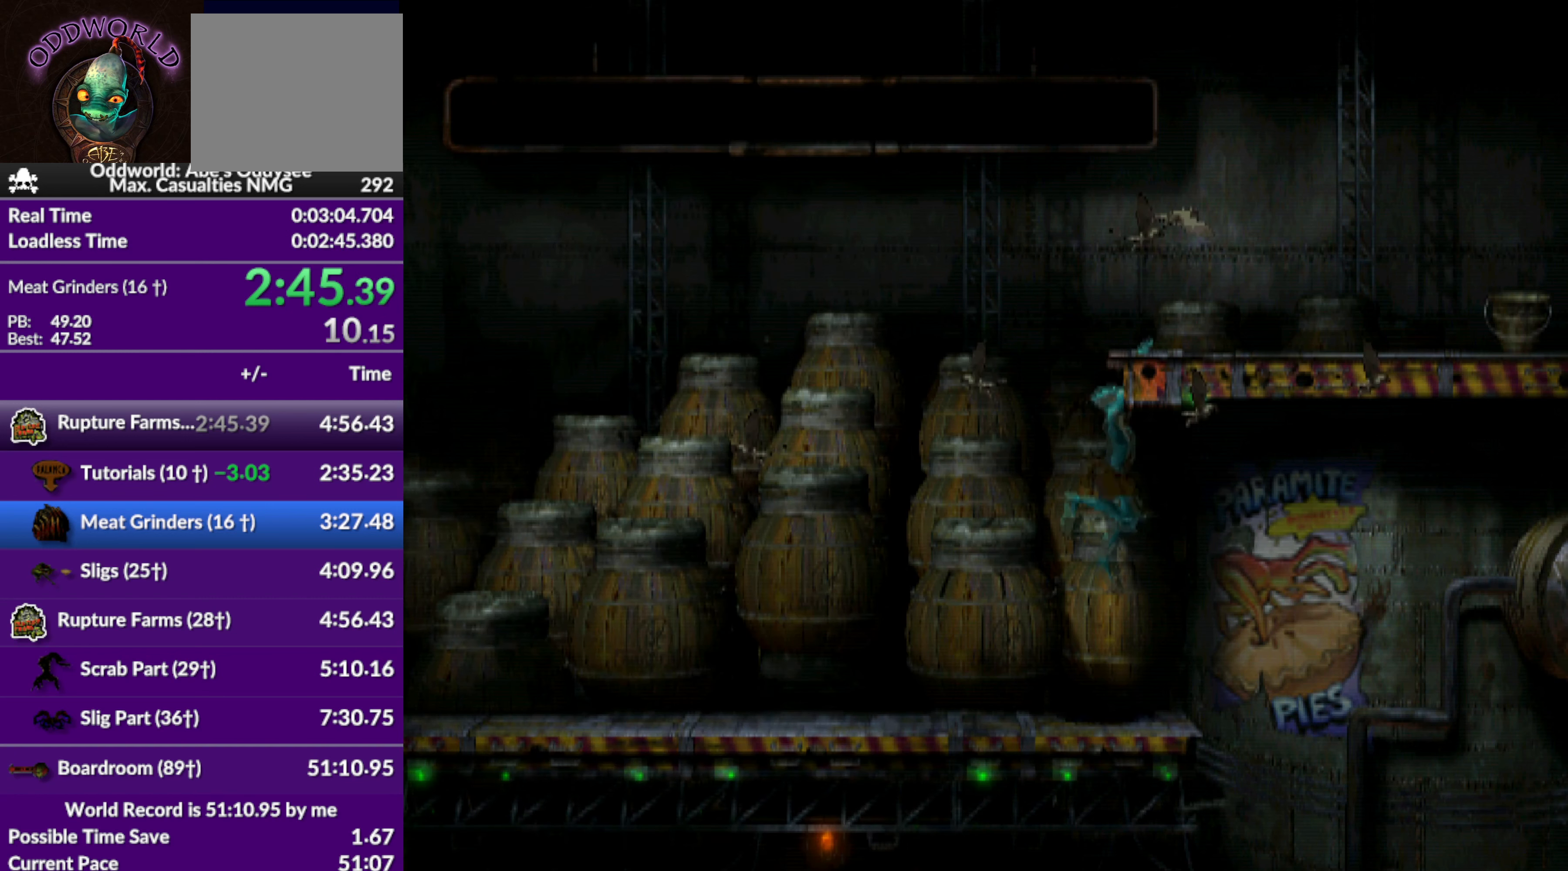
{"buttons": ["R1", "DPAD_RIGHT"], "left_stick": "center", "events": [[267, "DPAD_UP", "up"]]}
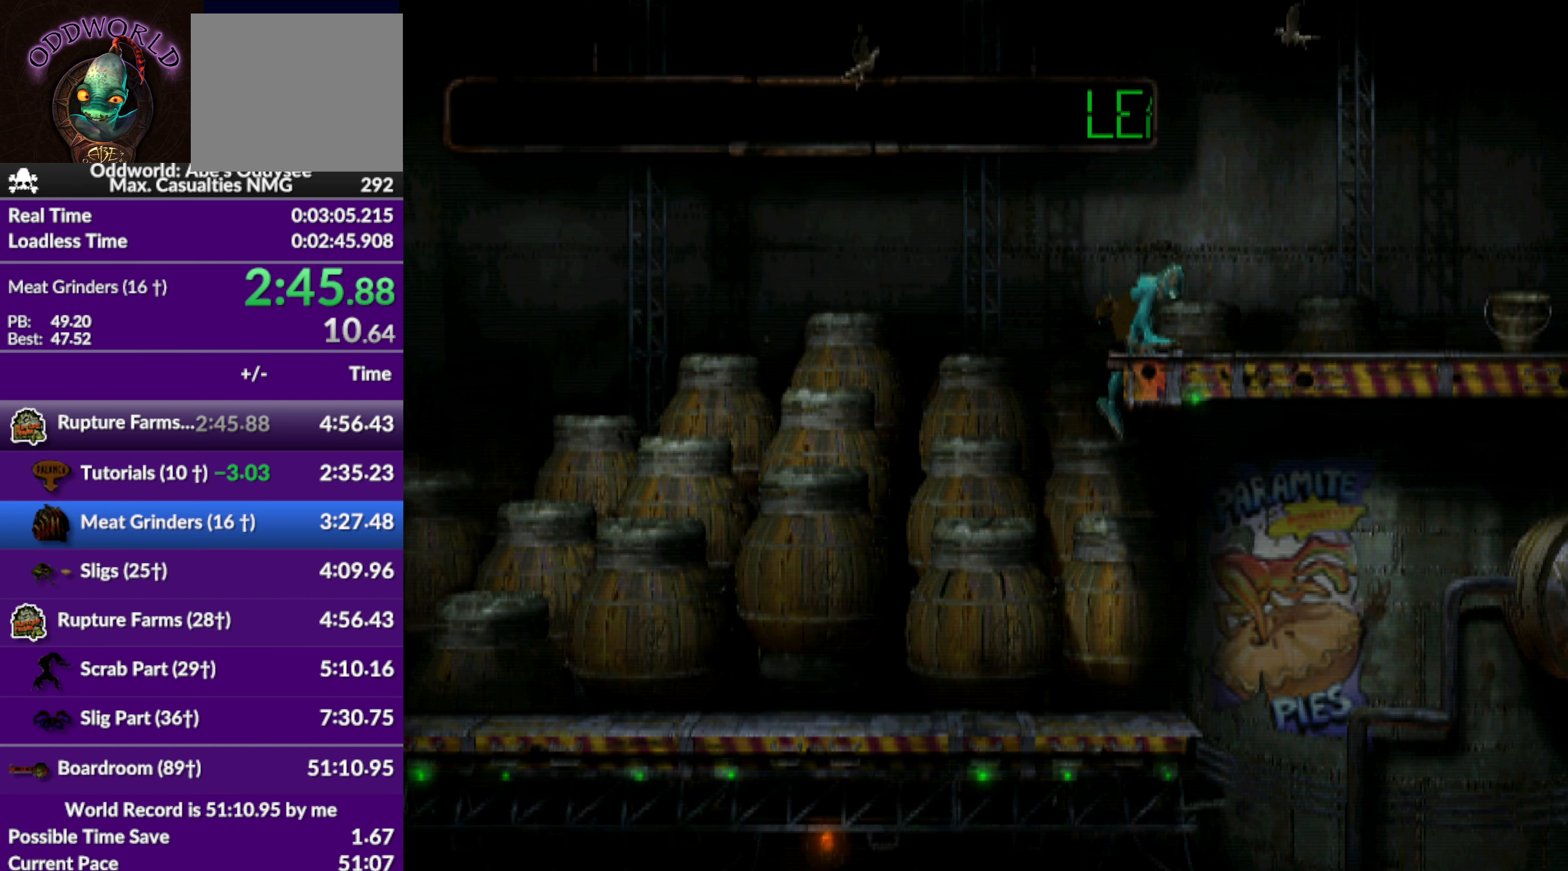
{"buttons": ["CROSS", "R1", "DPAD_RIGHT"], "left_stick": "center", "events": [[300, "CROSS", "down"]]}
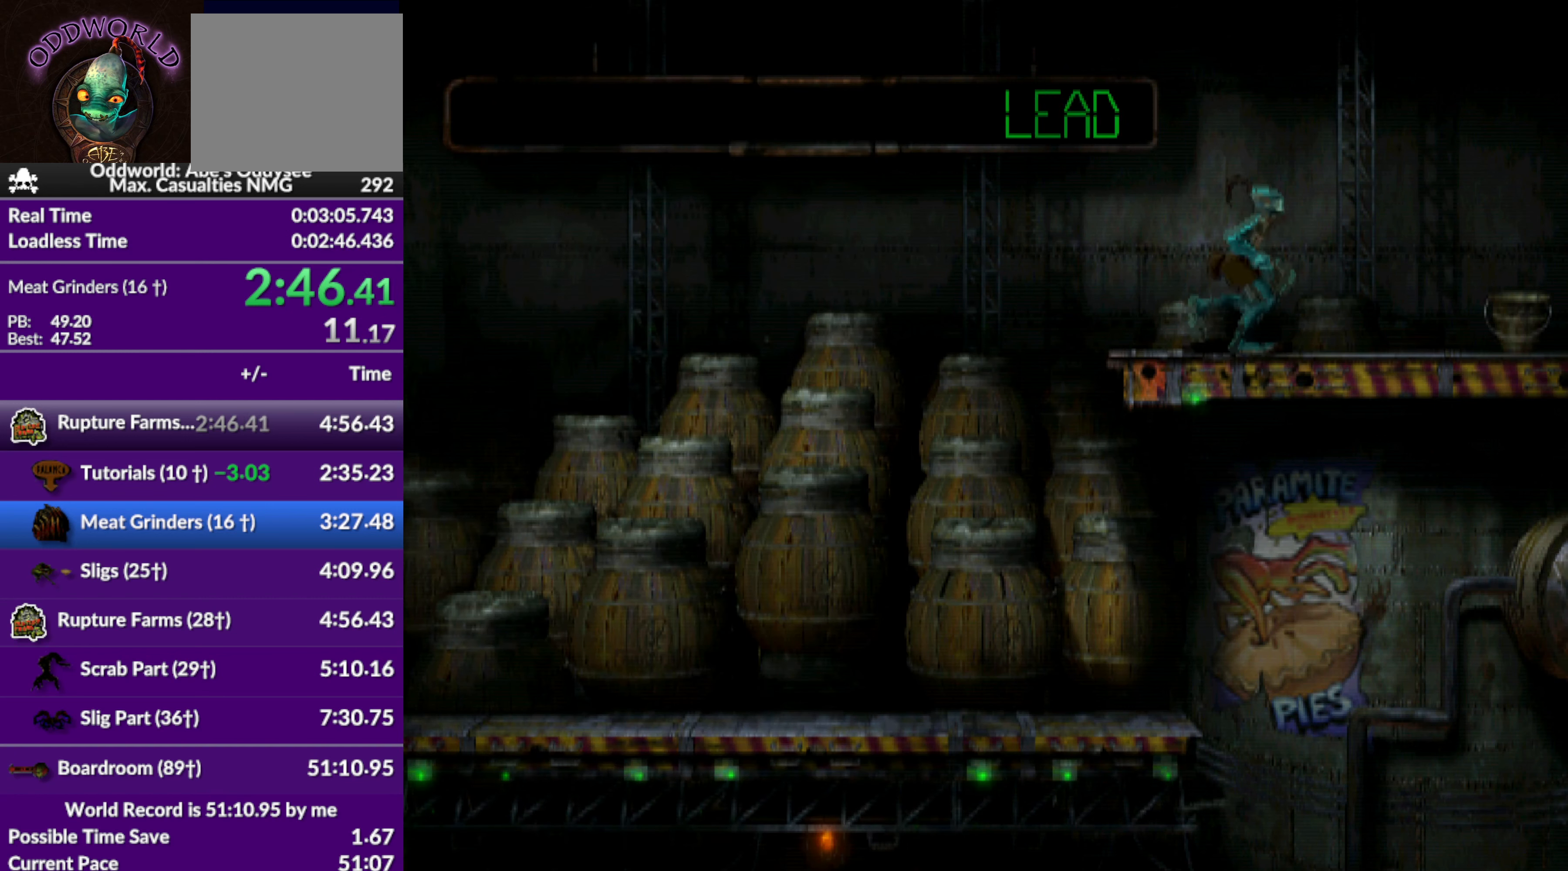
{"buttons": ["CROSS", "R1", "DPAD_RIGHT"], "left_stick": "center", "events": []}
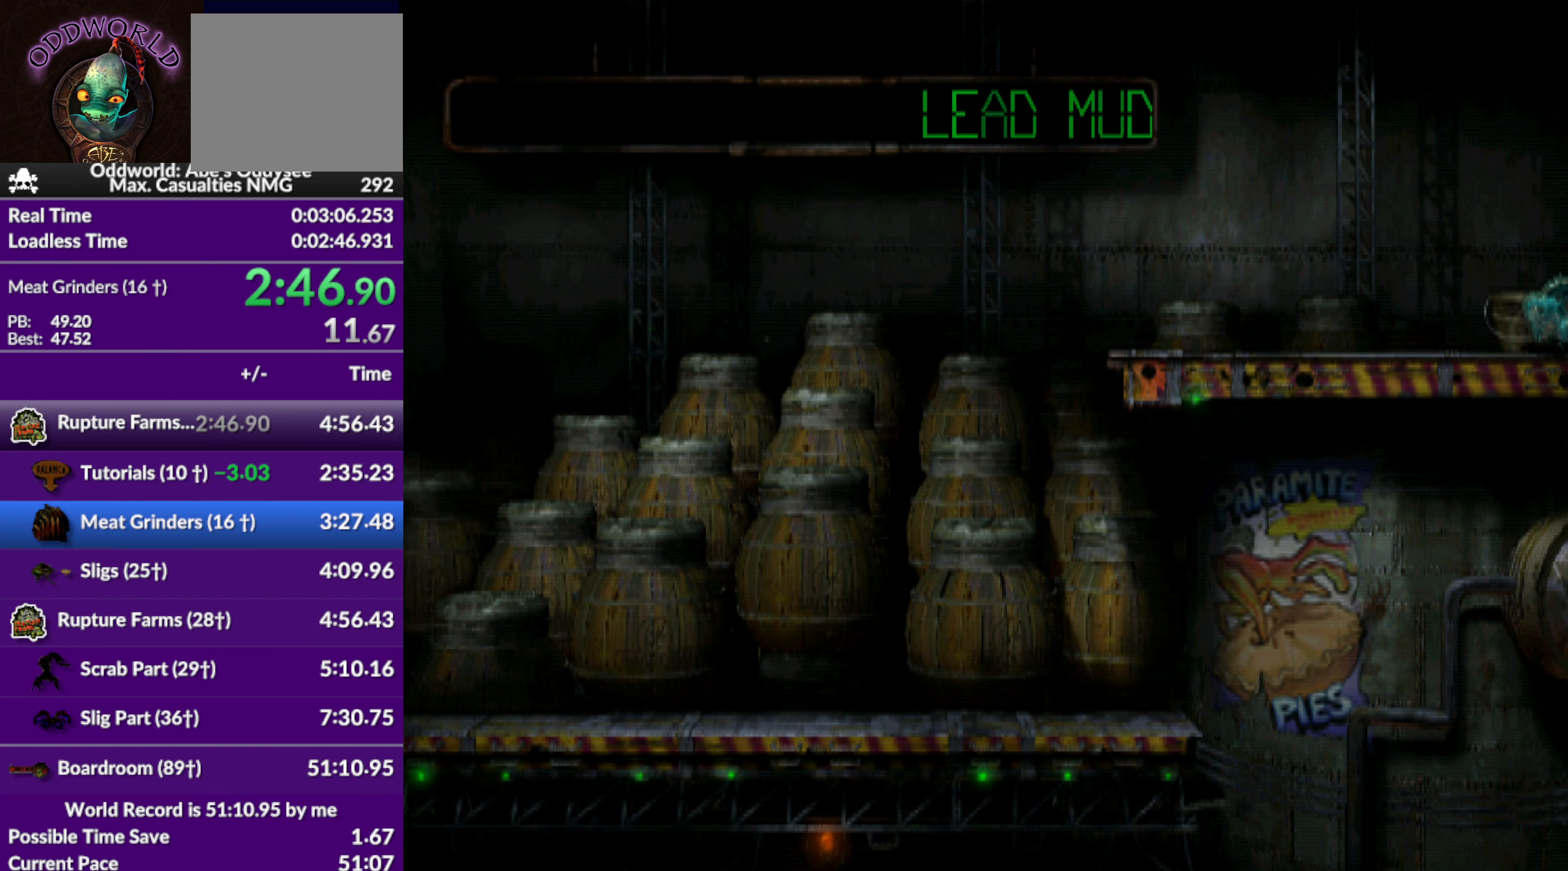
{"buttons": ["CROSS", "R1", "DPAD_RIGHT"], "left_stick": "center", "events": []}
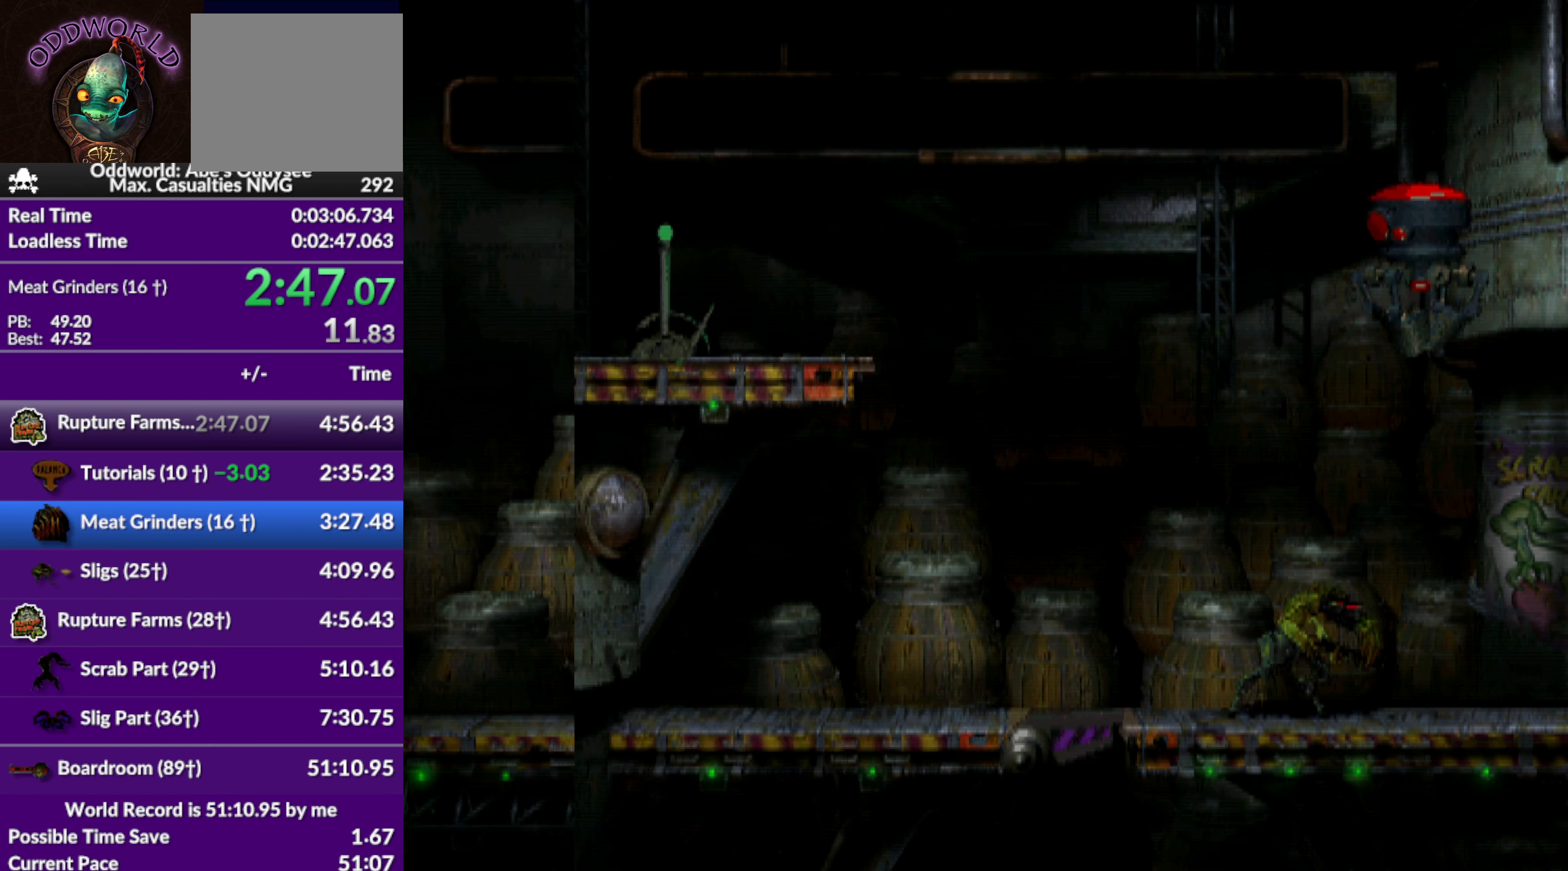
{"buttons": [], "left_stick": "center", "events": [[234, "CROSS", "up"], [234, "R1", "up"], [267, "DPAD_RIGHT", "up"]]}
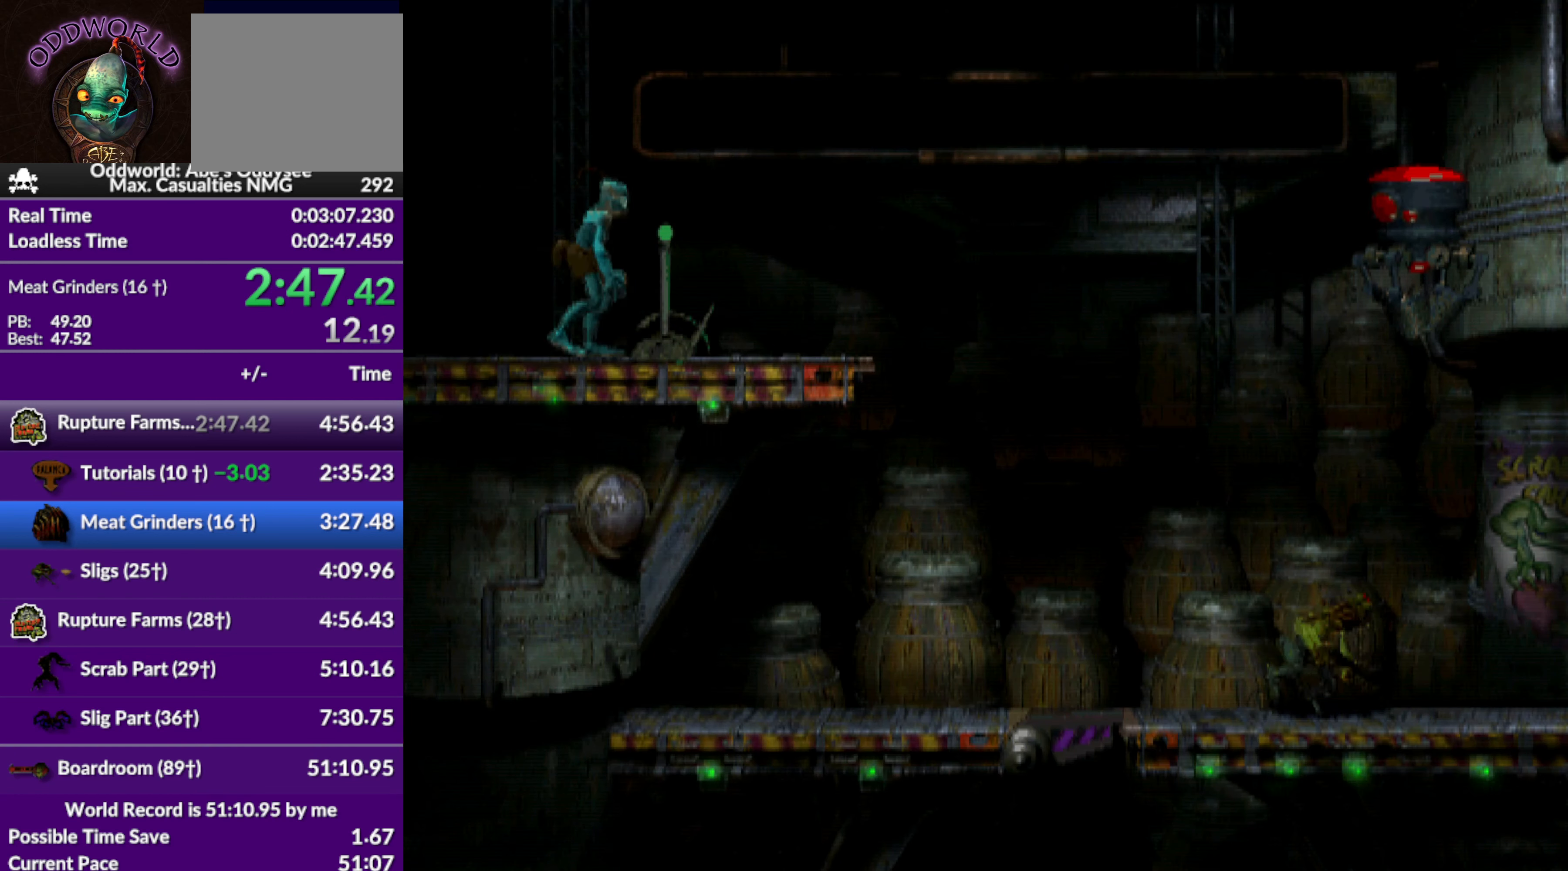
{"buttons": ["DPAD_RIGHT"], "left_stick": "center", "events": [[100, "SQUARE", "down"], [367, "SQUARE", "up"], [500, "DPAD_RIGHT", "down"]]}
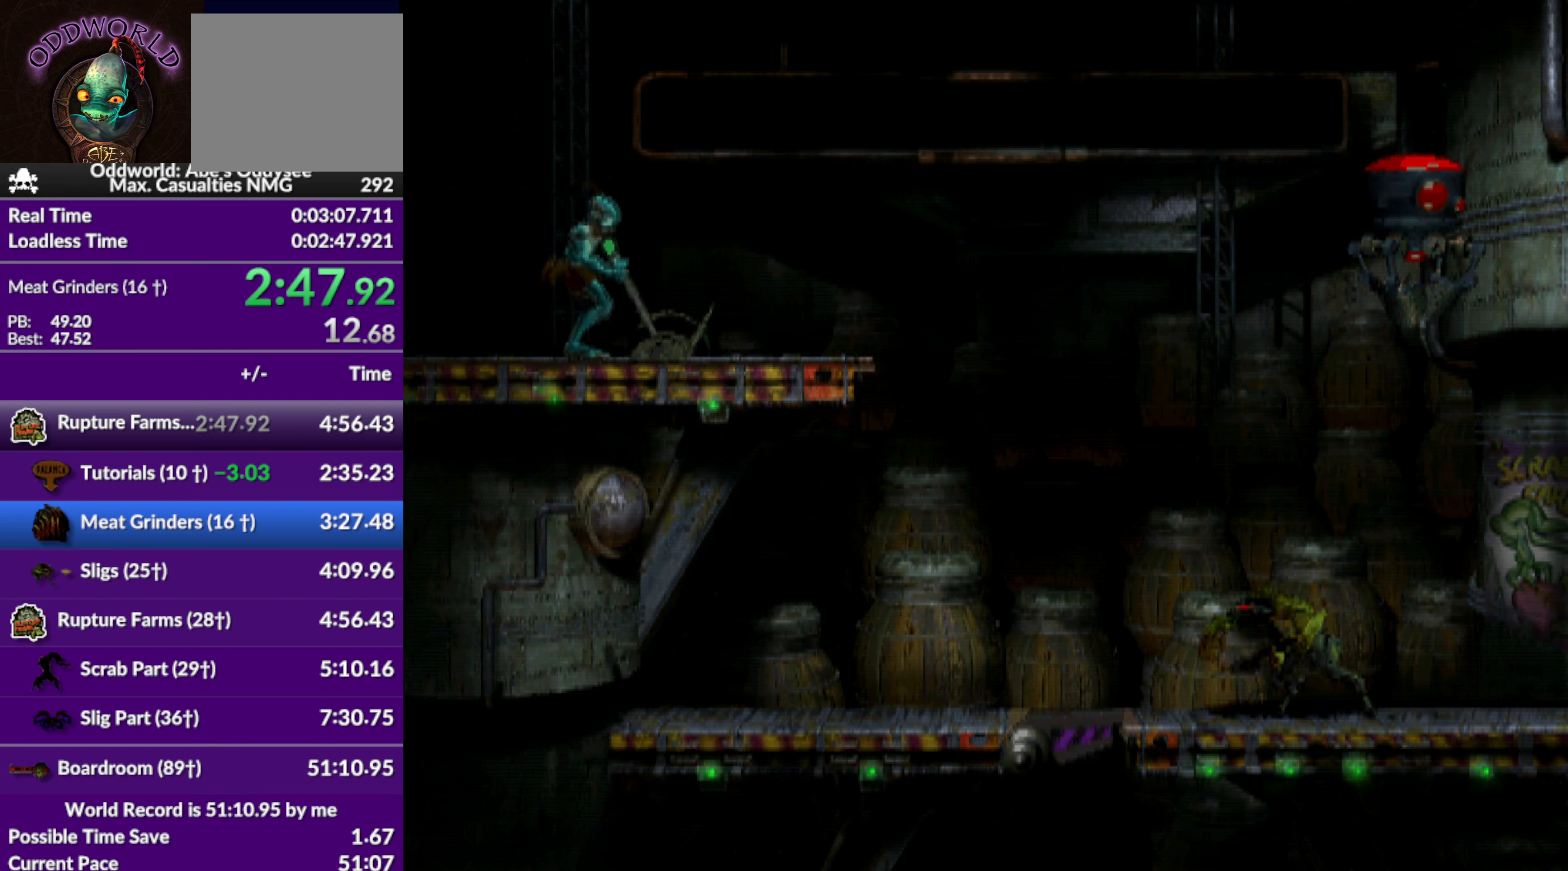
{"buttons": ["R1", "DPAD_RIGHT"], "left_stick": "center", "events": [[34, "R1", "down"]]}
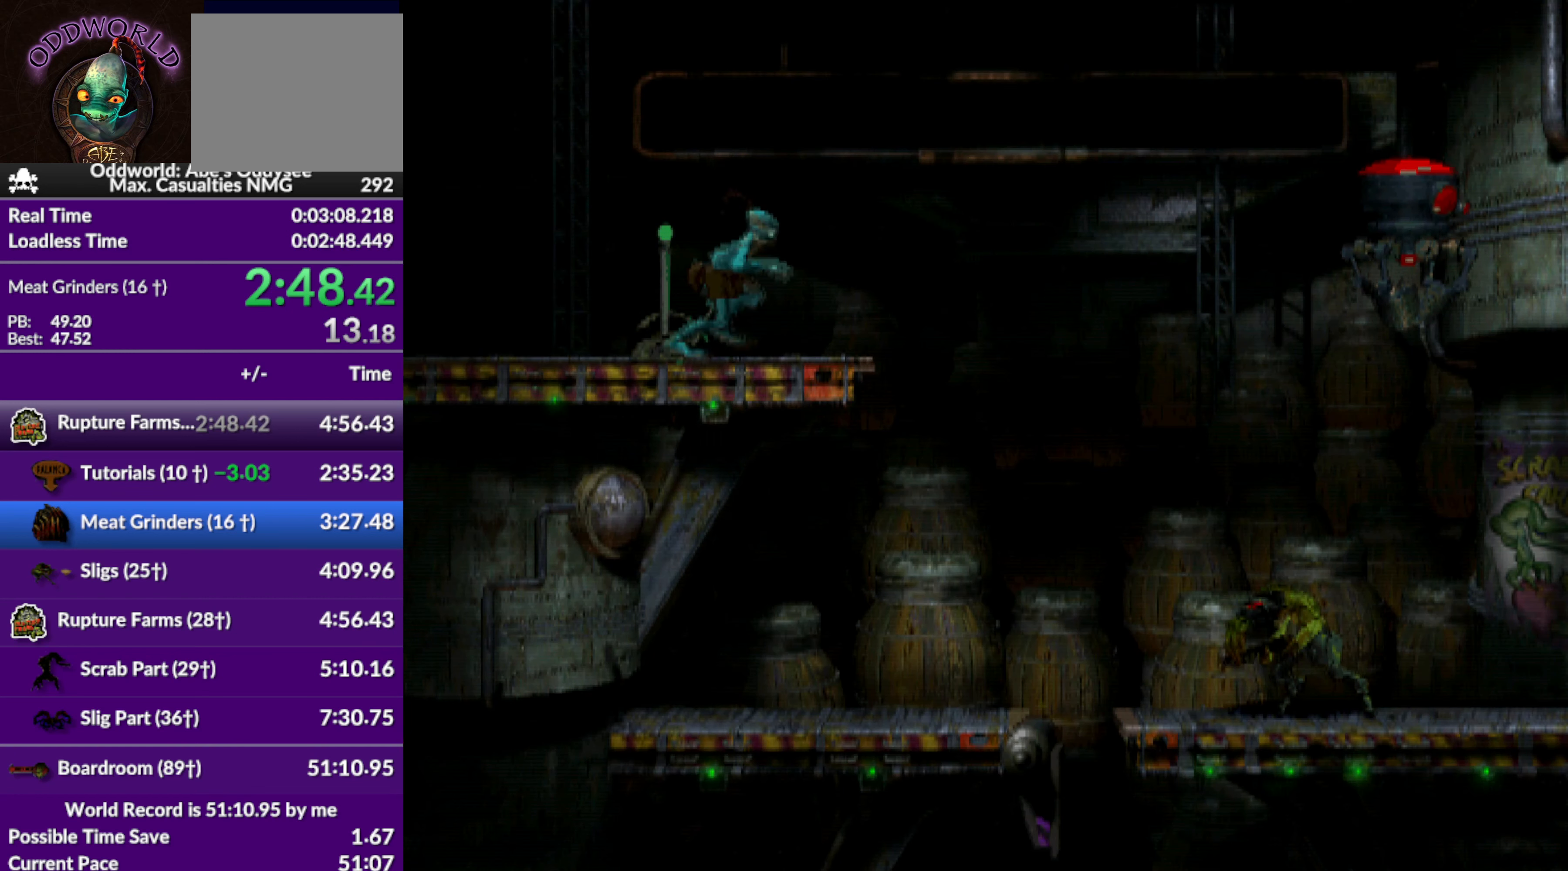
{"buttons": [], "left_stick": "center", "events": [[367, "DPAD_RIGHT", "up"], [367, "R1", "up"]]}
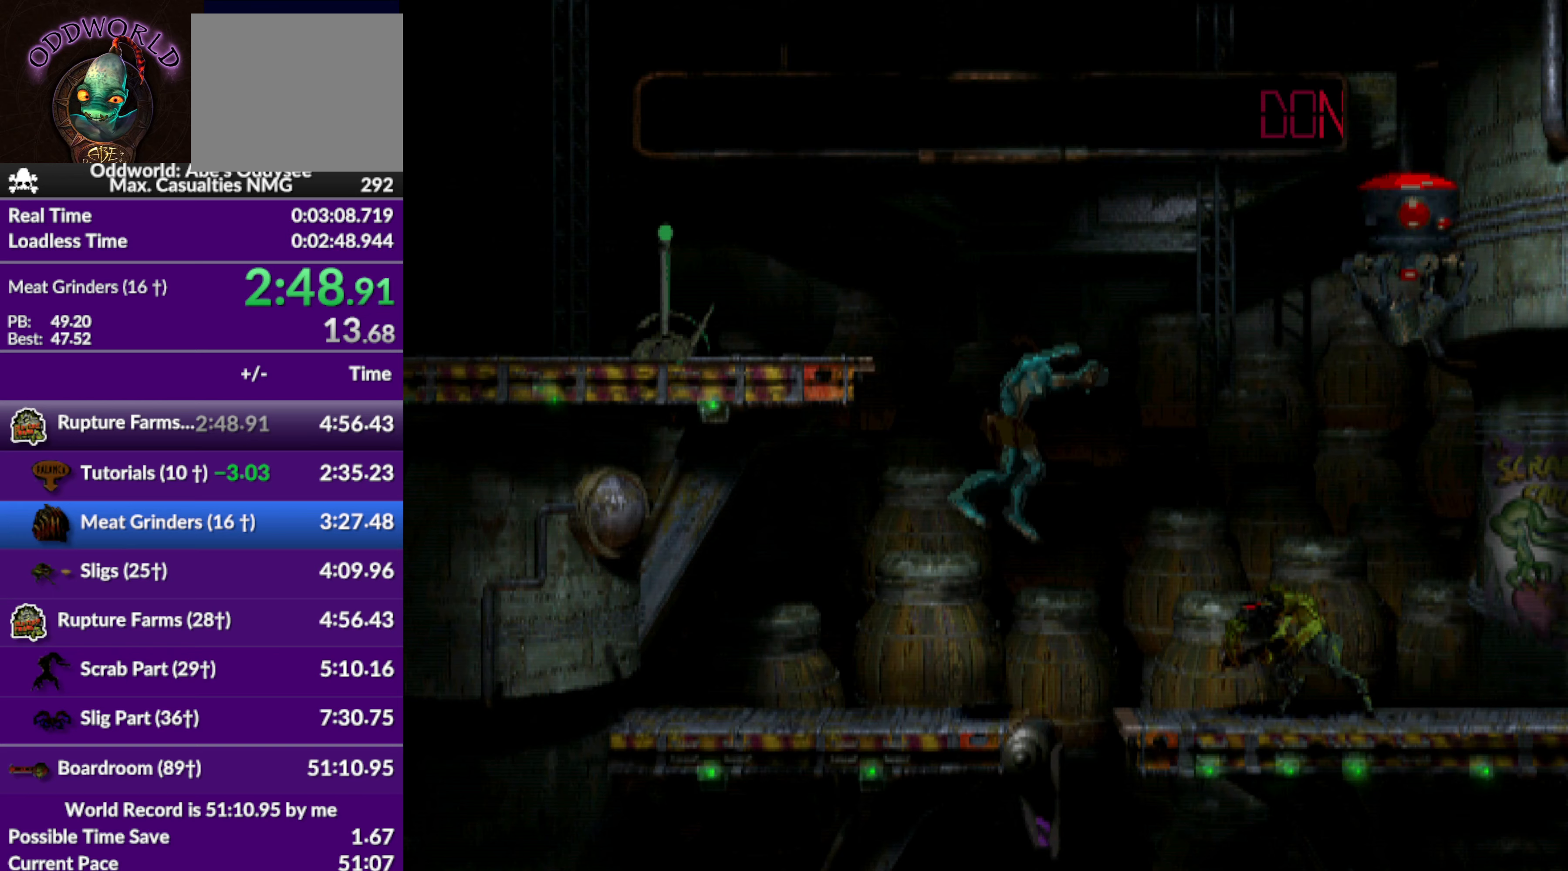
{"buttons": ["R1", "DPAD_LEFT"], "left_stick": "center", "events": [[167, "DPAD_LEFT", "down"], [167, "R1", "down"]]}
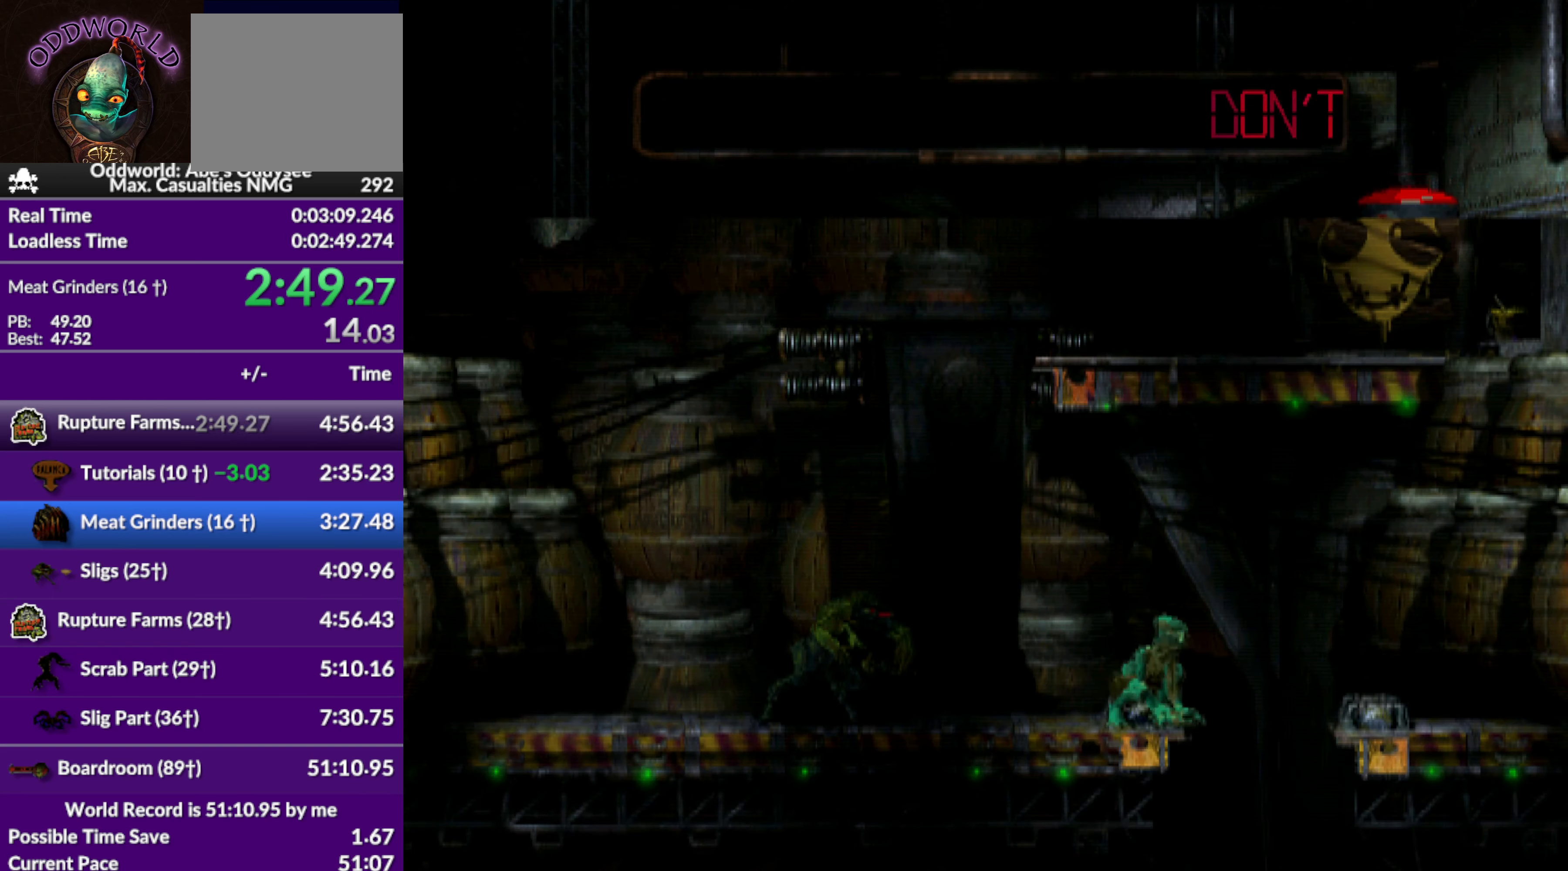
{"buttons": ["R1", "DPAD_LEFT"], "left_stick": "center", "events": []}
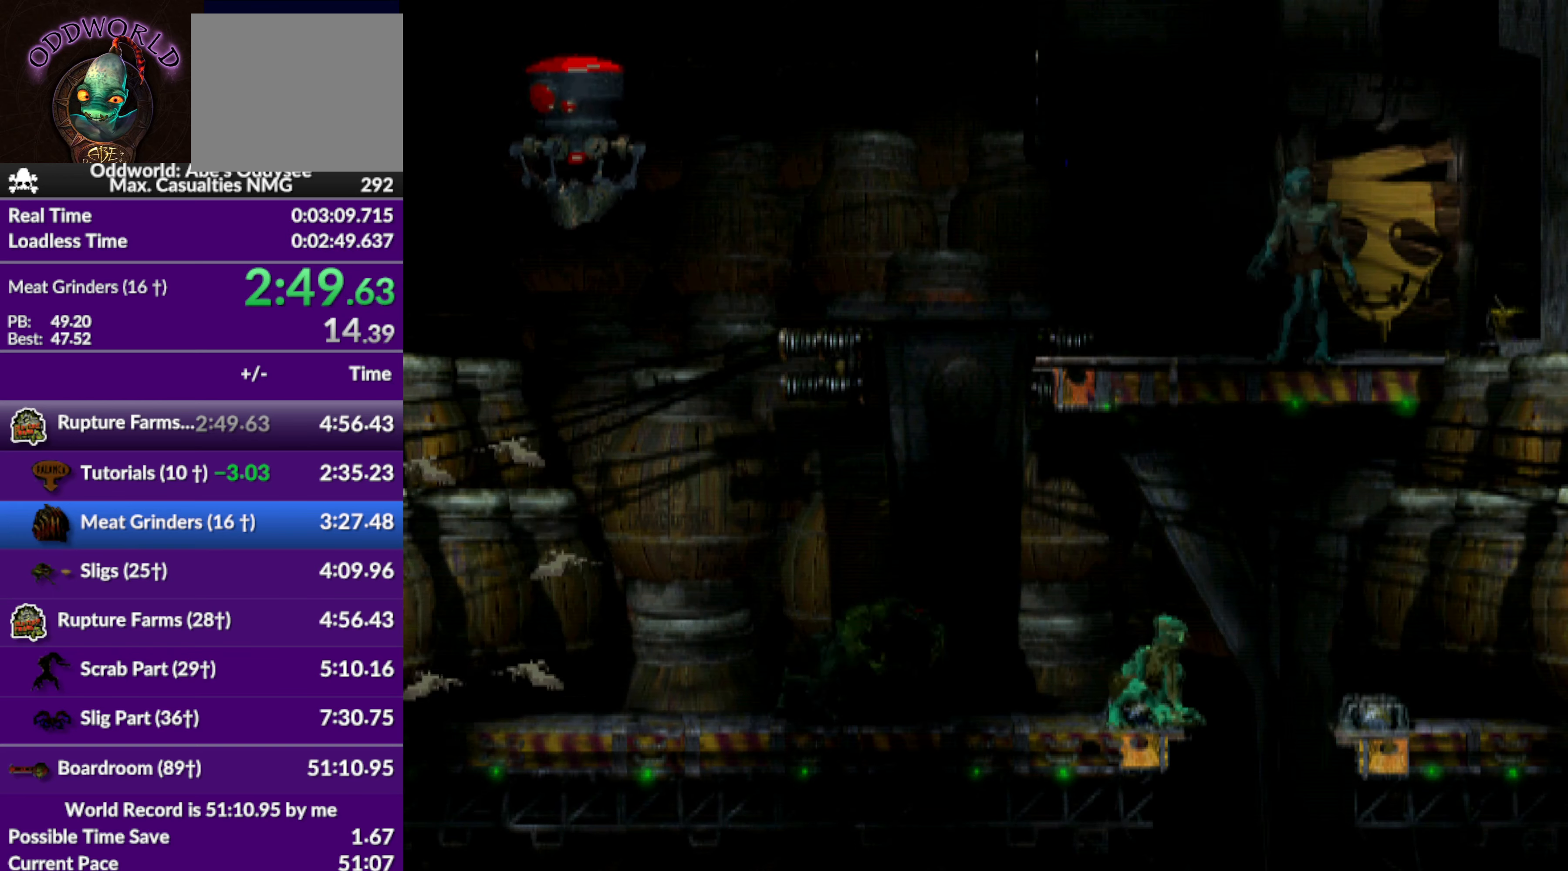
{"buttons": [], "left_stick": "center", "events": [[200, "DPAD_LEFT", "up"], [233, "R1", "up"]]}
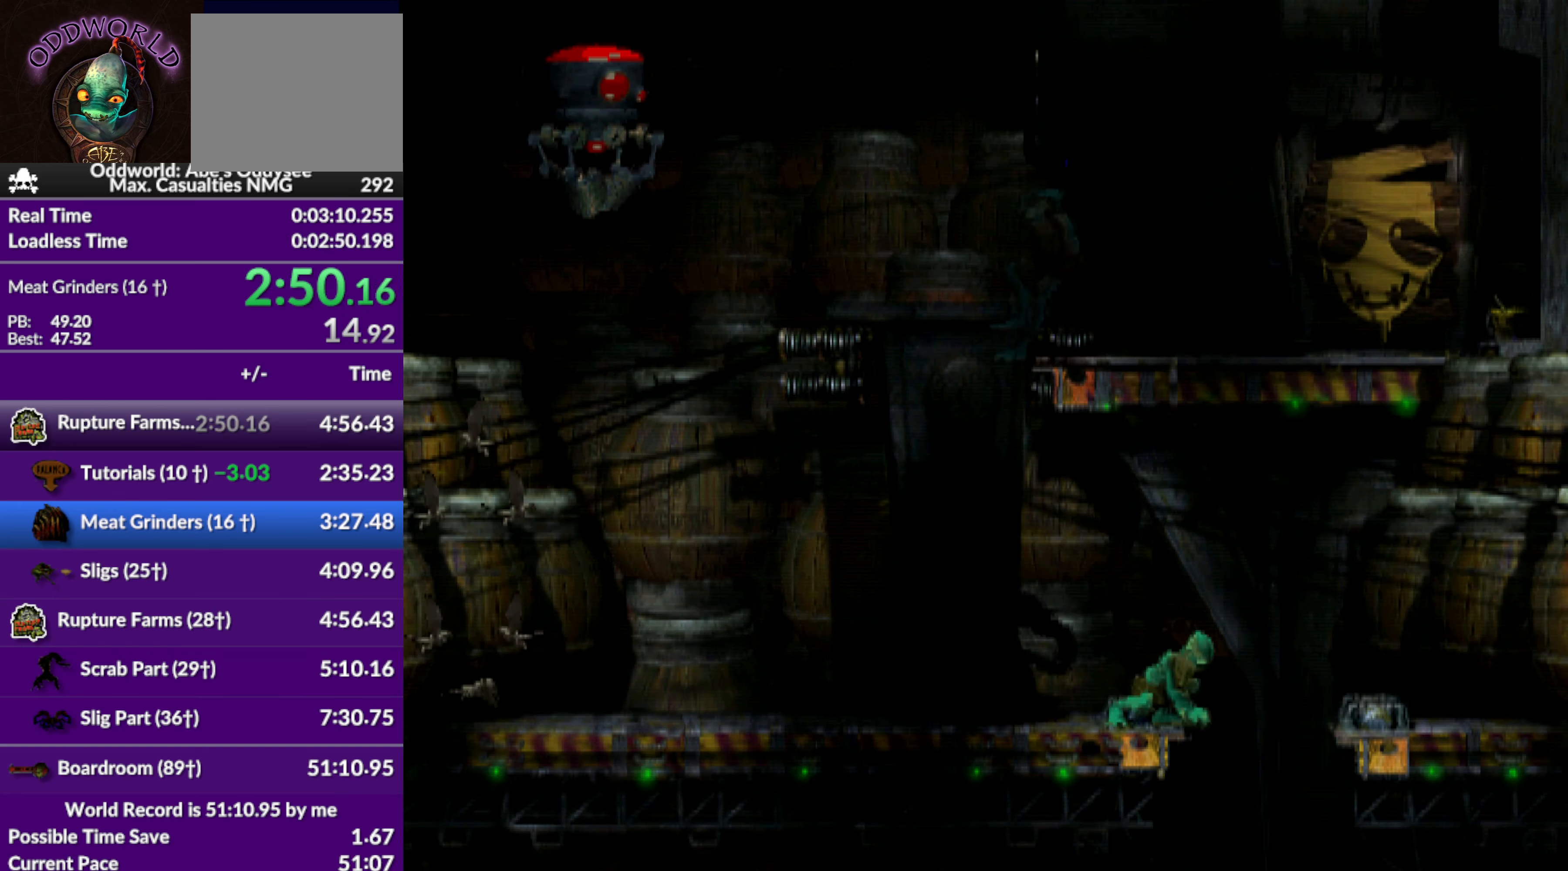
{"buttons": ["R1", "DPAD_RIGHT"], "left_stick": "center", "events": [[33, "DPAD_RIGHT", "down"], [67, "R1", "down"]]}
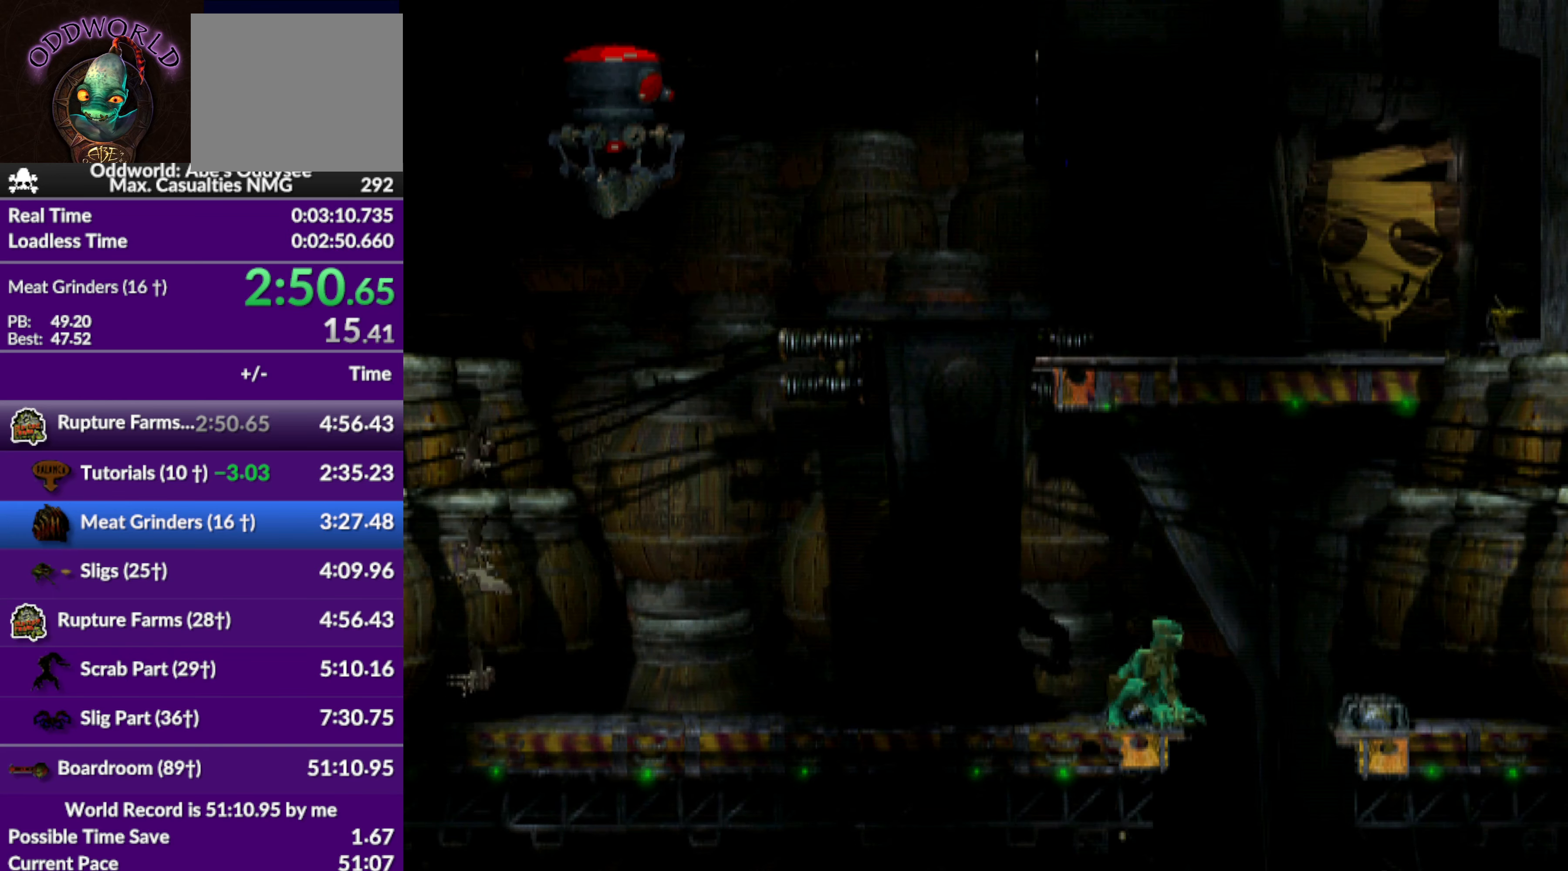
{"buttons": ["R1", "DPAD_RIGHT"], "left_stick": "center", "events": []}
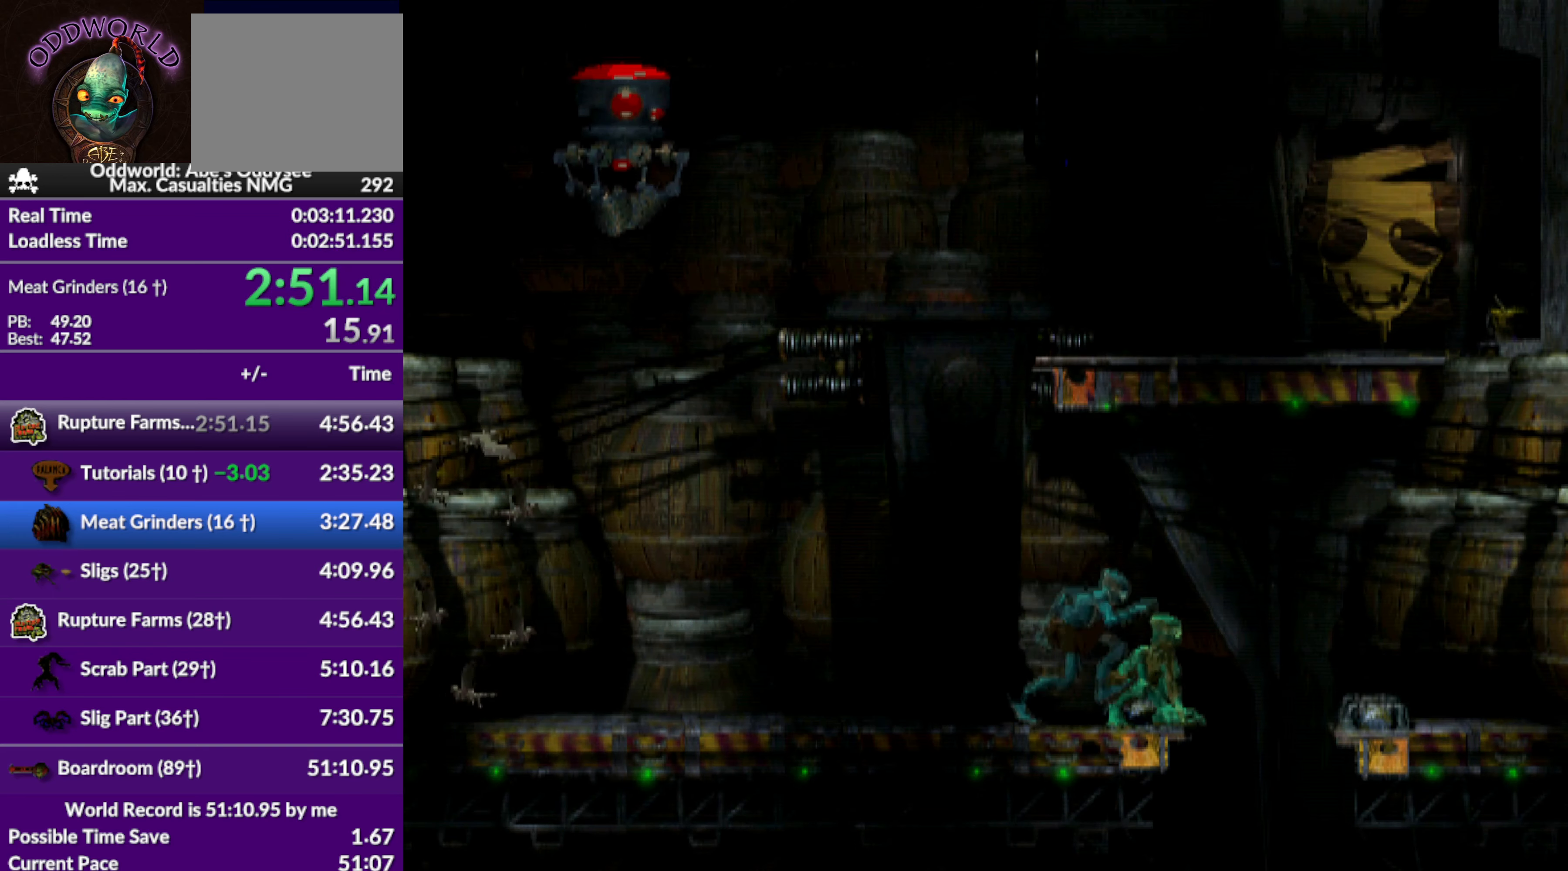
{"buttons": ["R1", "DPAD_DOWN"], "left_stick": "center", "events": [[267, "DPAD_DOWN", "down"], [267, "DPAD_RIGHT", "up"]]}